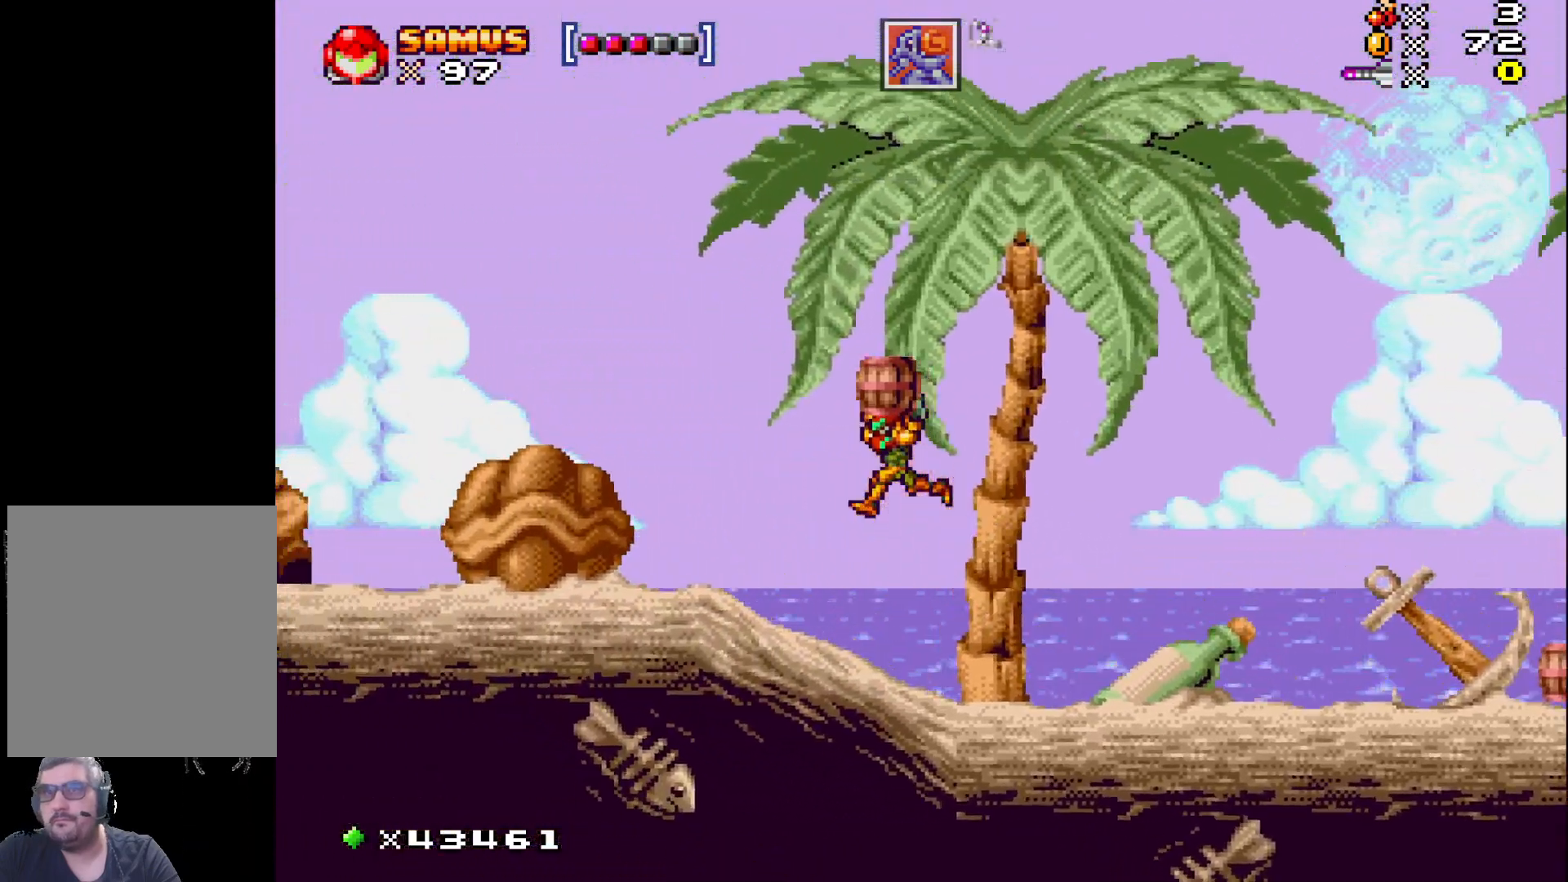
Gameplay with a controller (Xbox layout); each line is a JSON object with the inputs held at the frame after it. "events" lists button and stick changes between this image and that frame as [ms after this image, input, new state], when the widget could be followed in between. Not read: L3 R3 left_stick right_stick.
{"buttons": [], "events": [[83, "A", "up"], [83, "X", "up"], [200, "X", "down"], [333, "DPAD_LEFT", "up"], [400, "X", "up"]]}
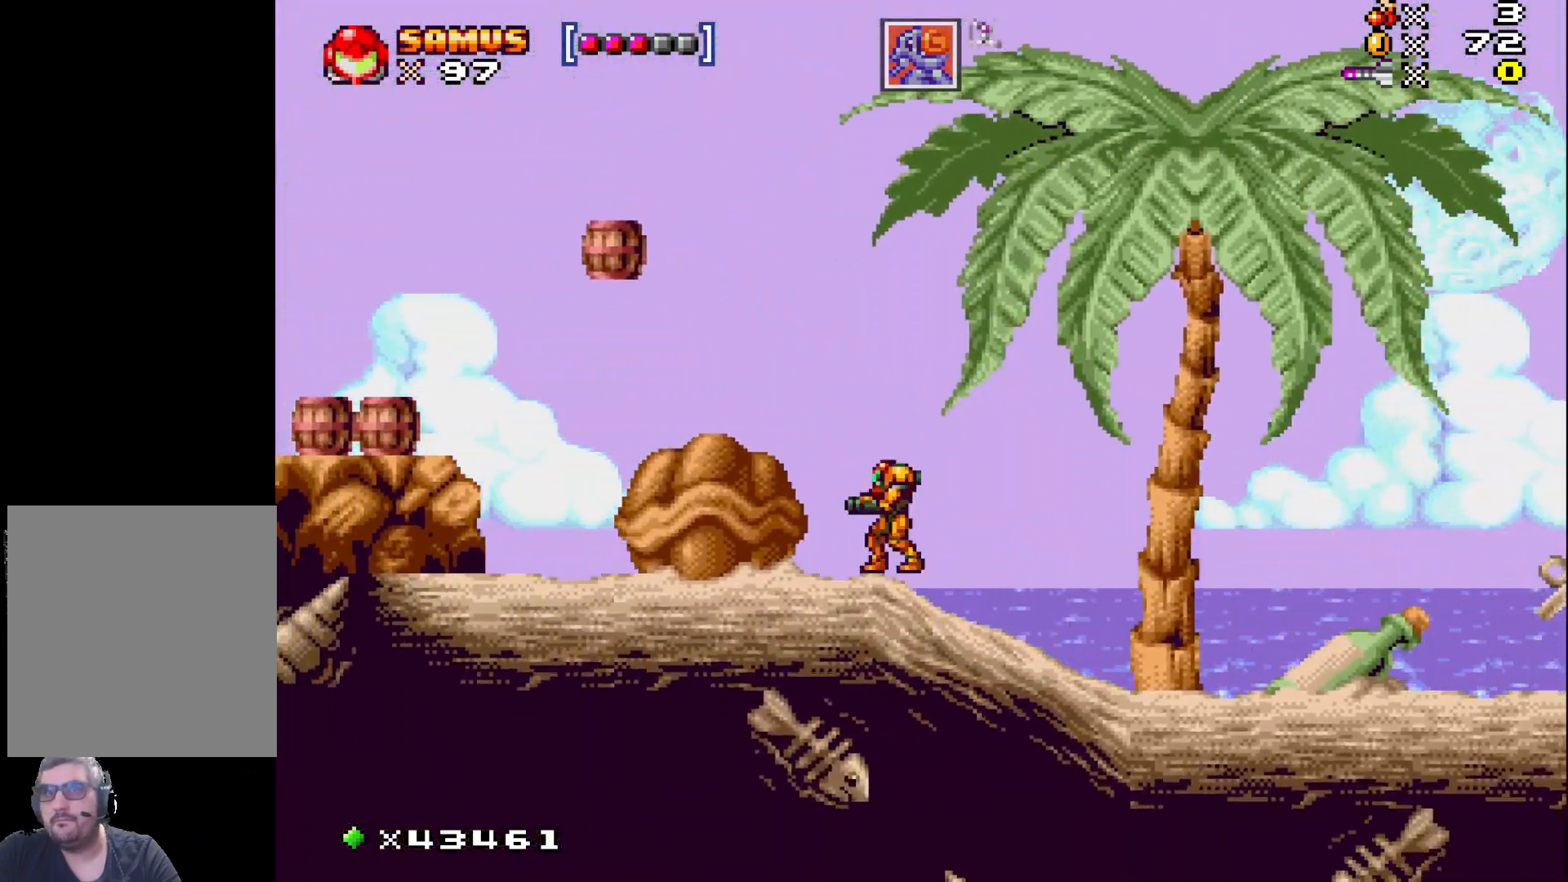
{"buttons": ["DPAD_LEFT"], "events": [[217, "DPAD_LEFT", "down"]]}
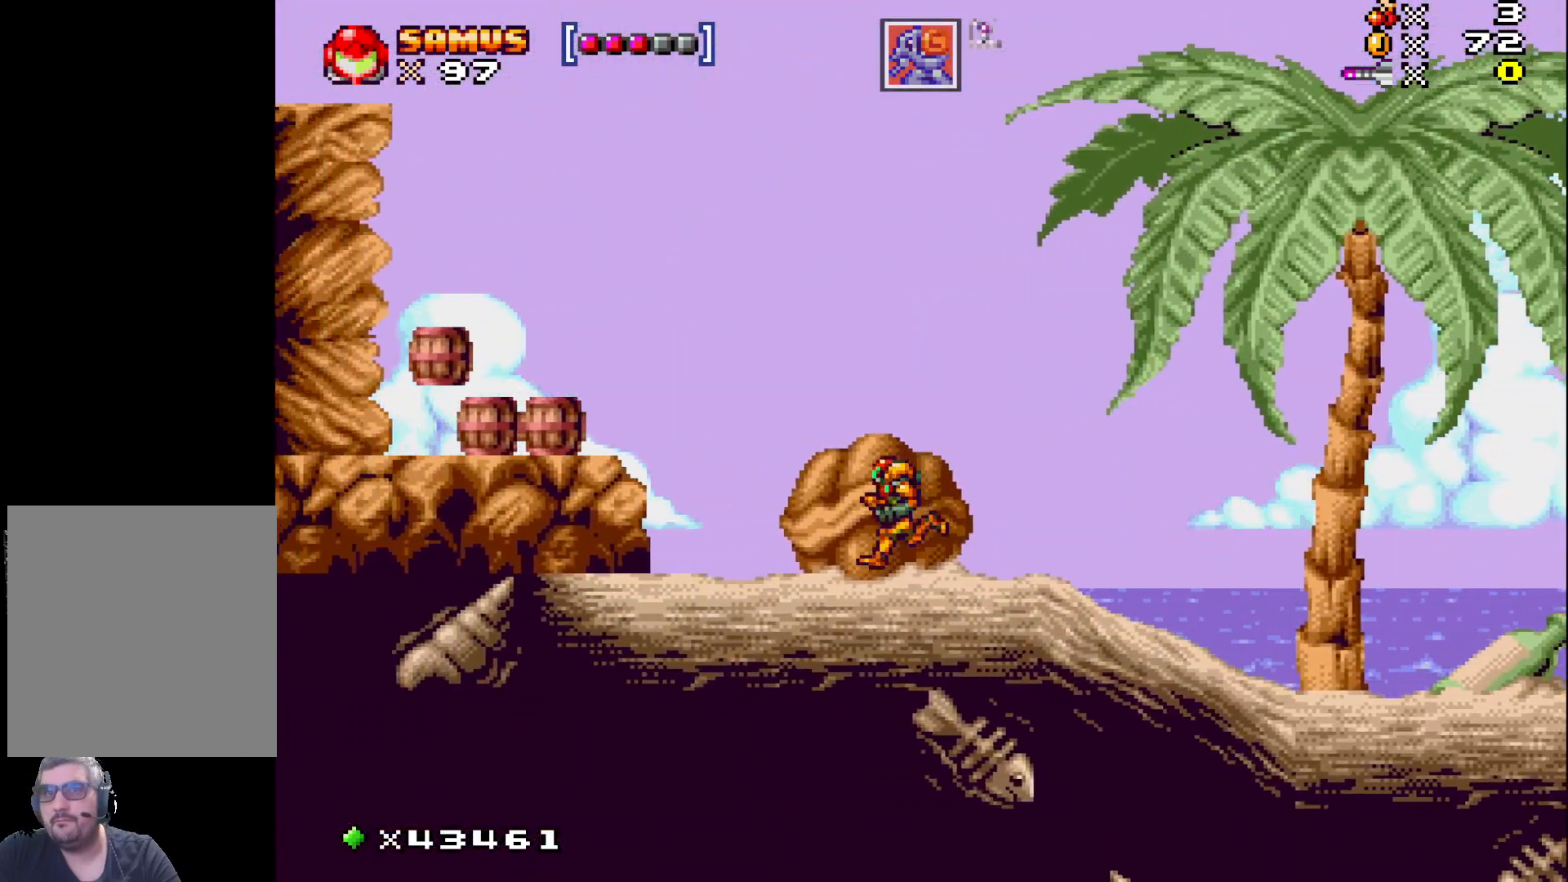
{"buttons": ["A", "DPAD_LEFT"], "events": [[117, "DPAD_LEFT", "up"], [183, "DPAD_LEFT", "down"], [250, "A", "down"]]}
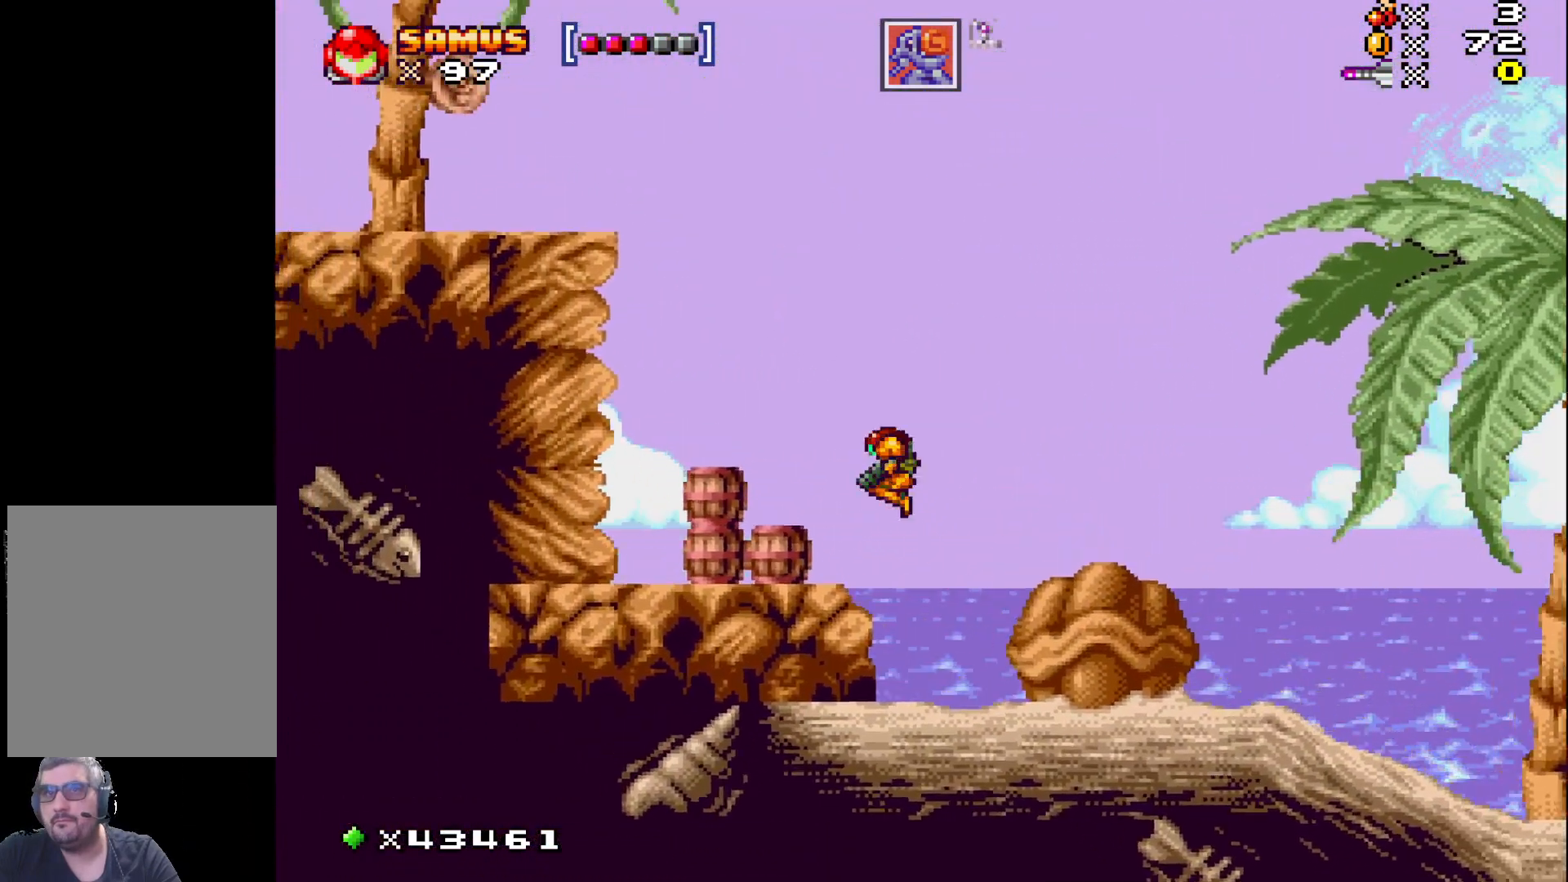
{"buttons": [], "events": [[150, "A", "up"], [333, "DPAD_LEFT", "up"]]}
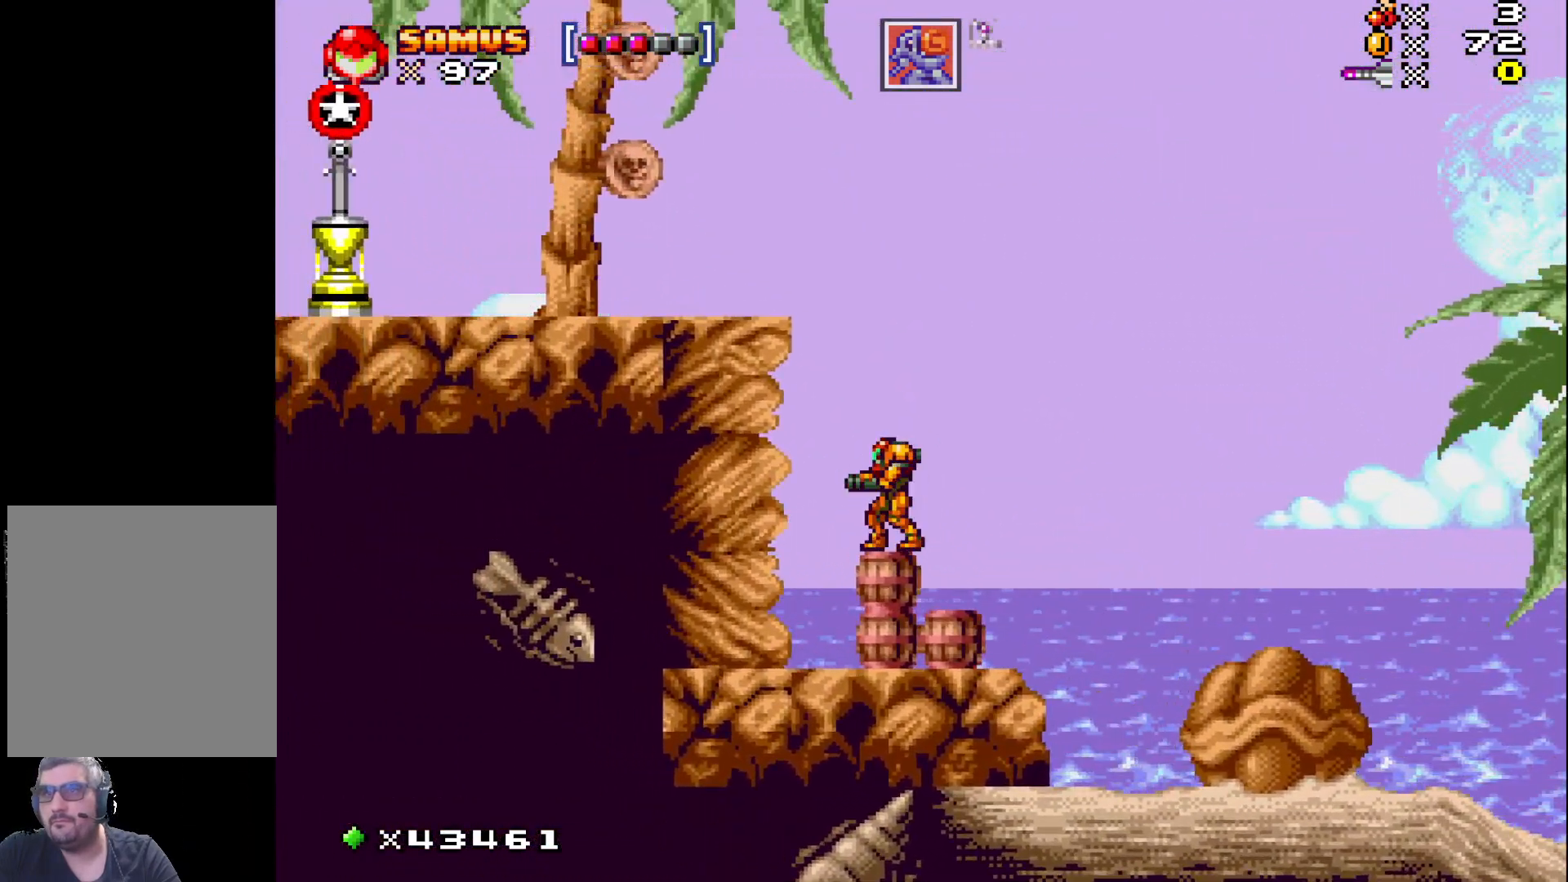
{"buttons": ["A", "DPAD_LEFT"], "events": [[83, "A", "down"], [217, "DPAD_LEFT", "down"]]}
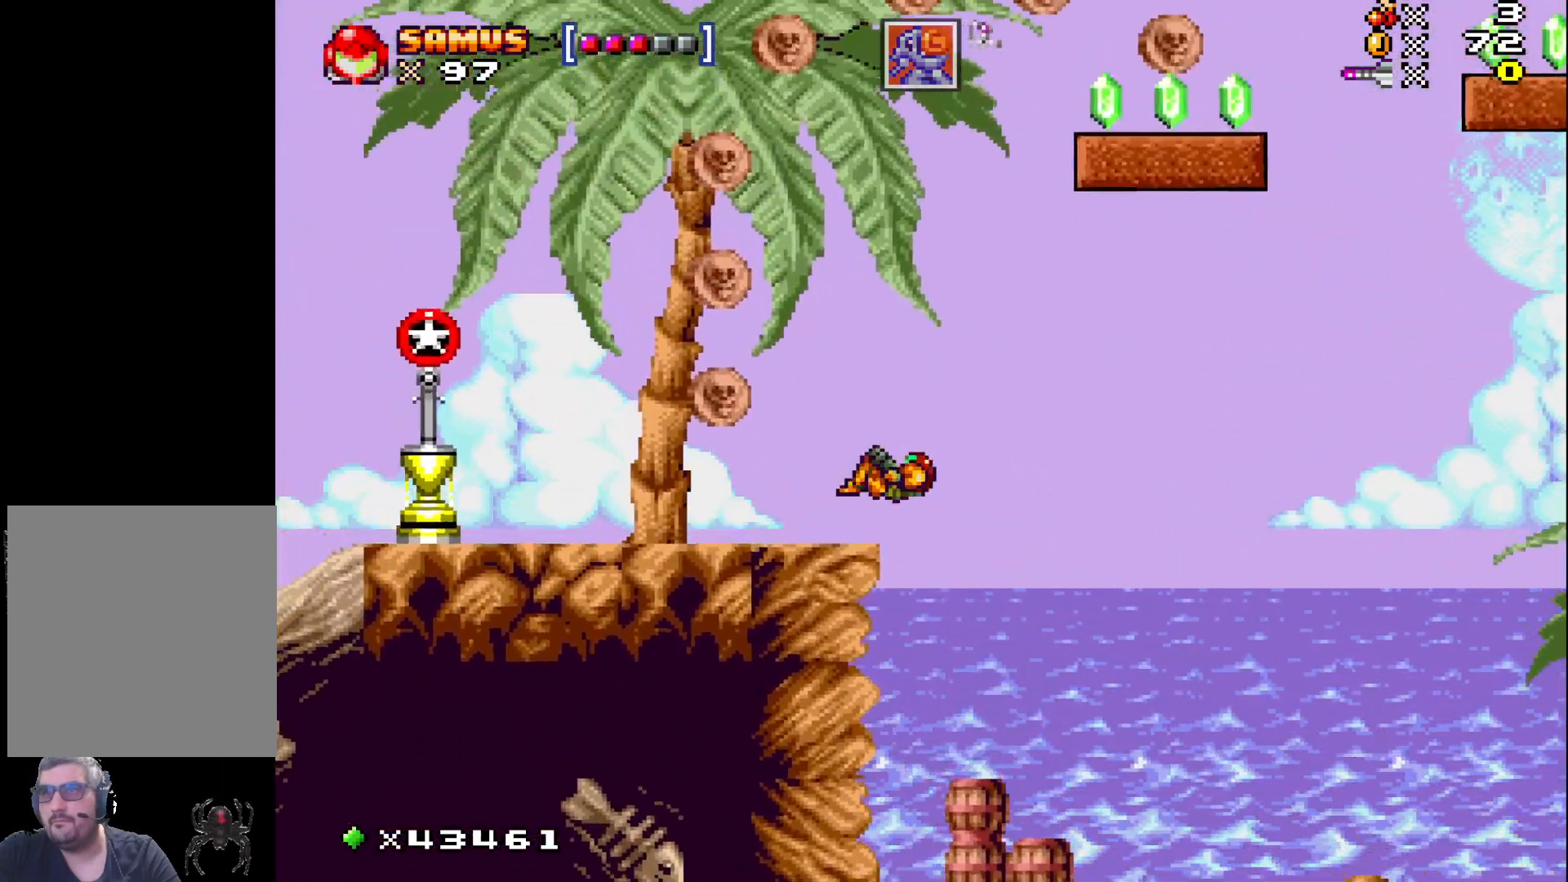
{"buttons": ["DPAD_LEFT"], "events": [[150, "A", "up"]]}
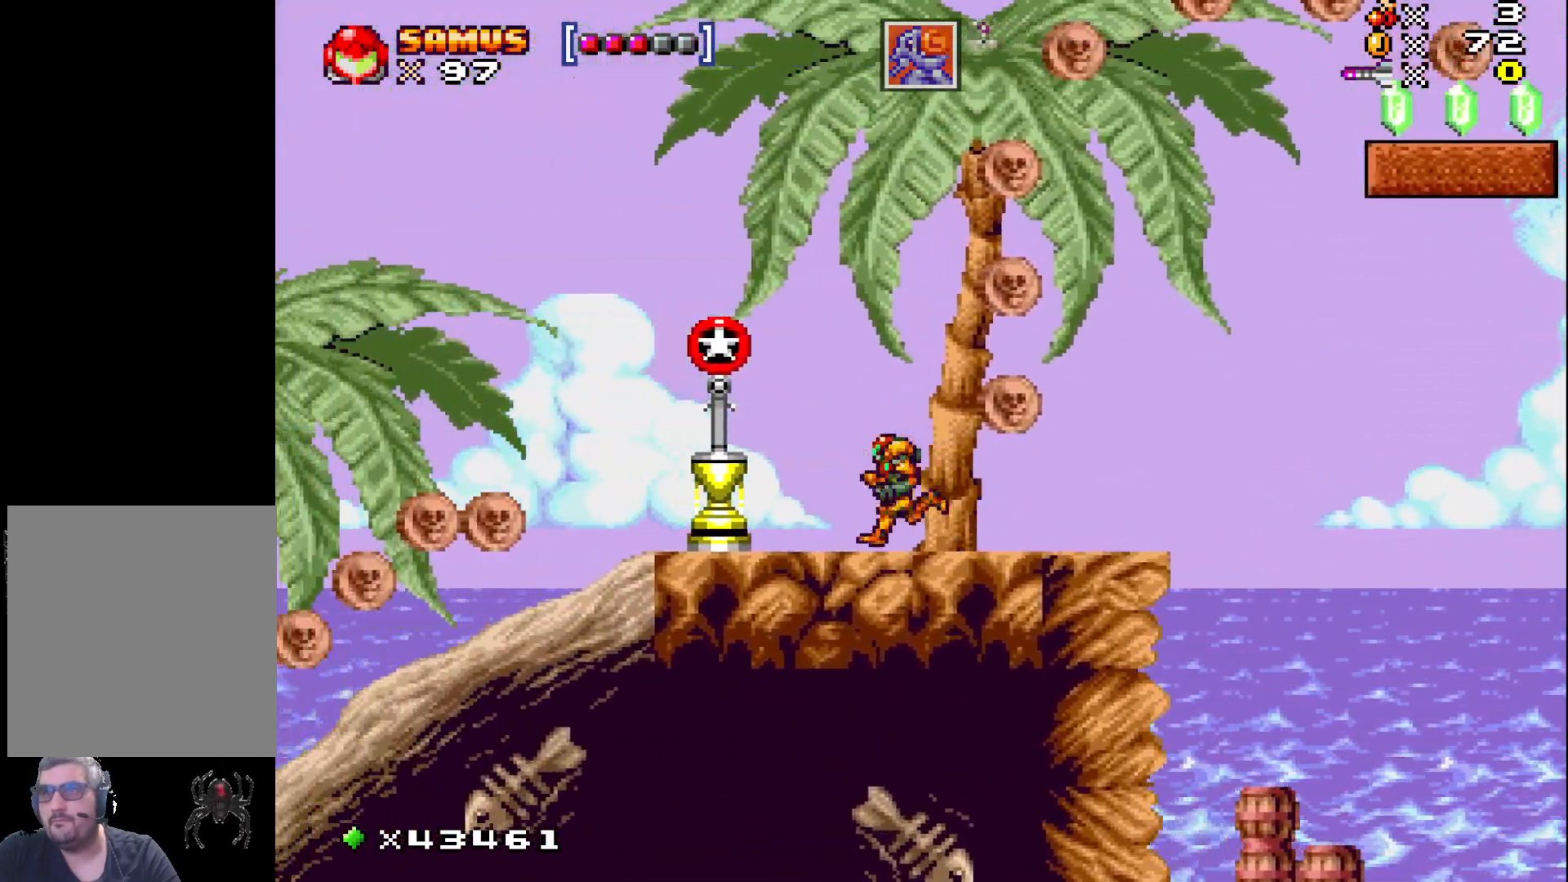
{"buttons": ["A", "DPAD_RIGHT"], "events": [[333, "DPAD_LEFT", "up"], [433, "A", "down"], [433, "DPAD_RIGHT", "down"]]}
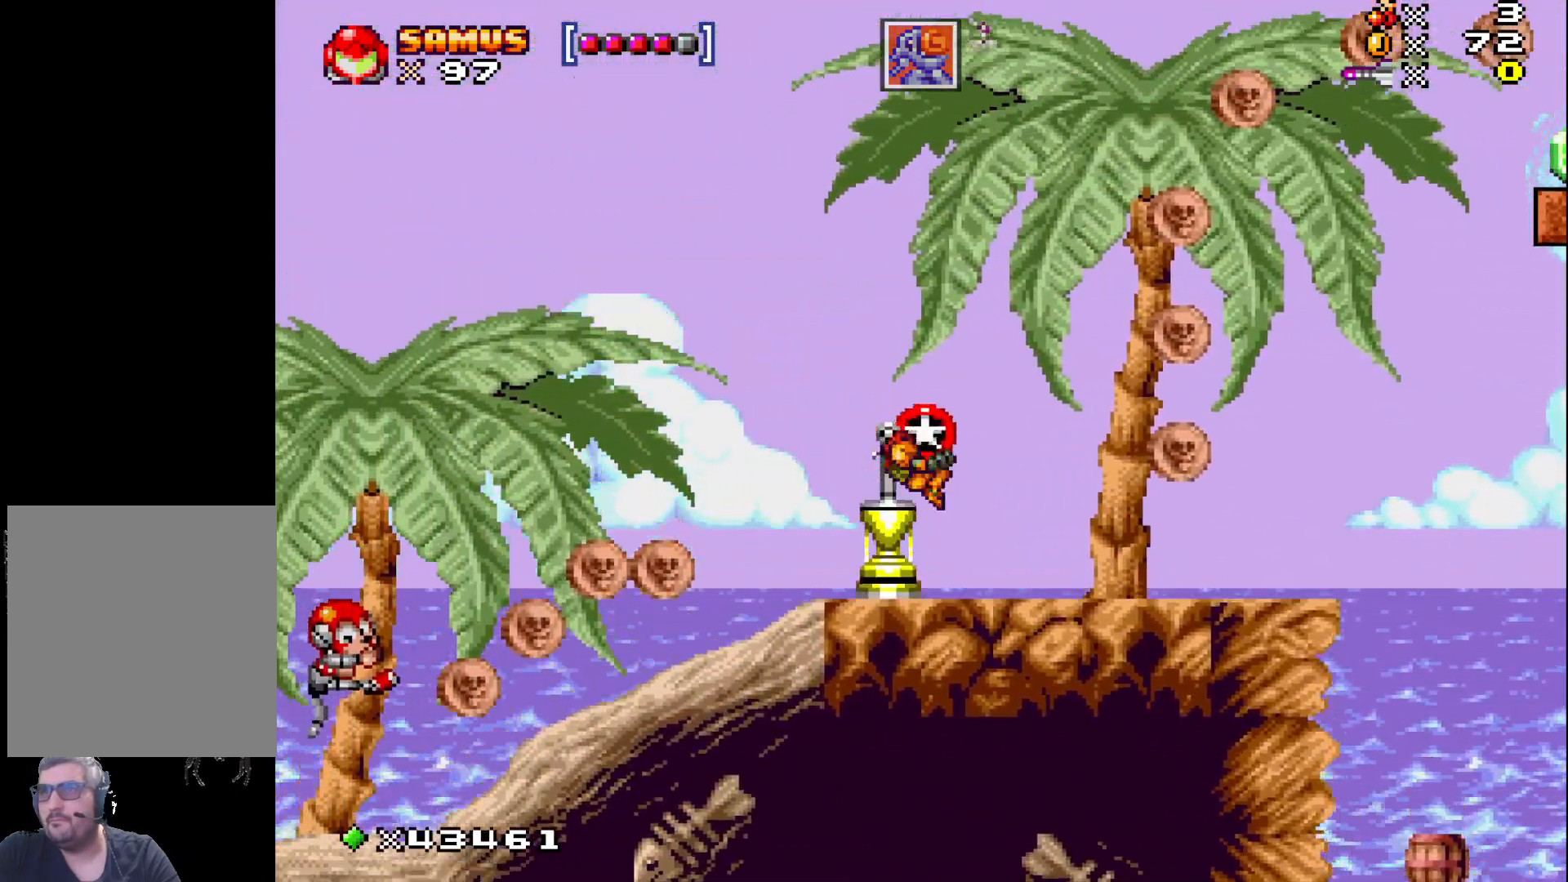
{"buttons": ["A"], "events": [[500, "DPAD_RIGHT", "up"]]}
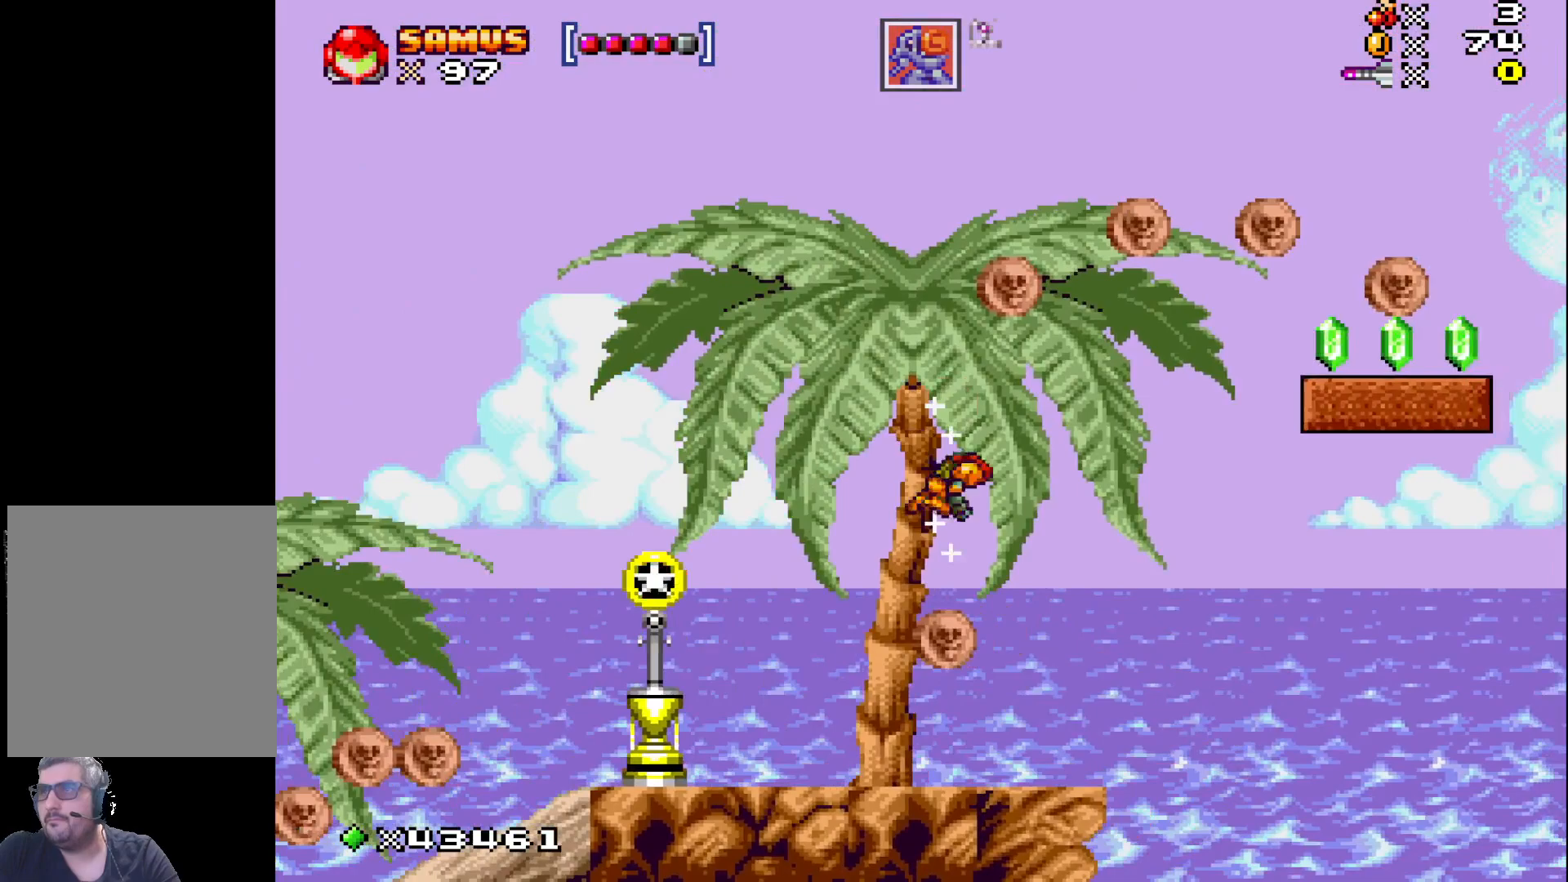
{"buttons": ["DPAD_RIGHT"], "events": [[33, "A", "up"], [350, "DPAD_RIGHT", "down"]]}
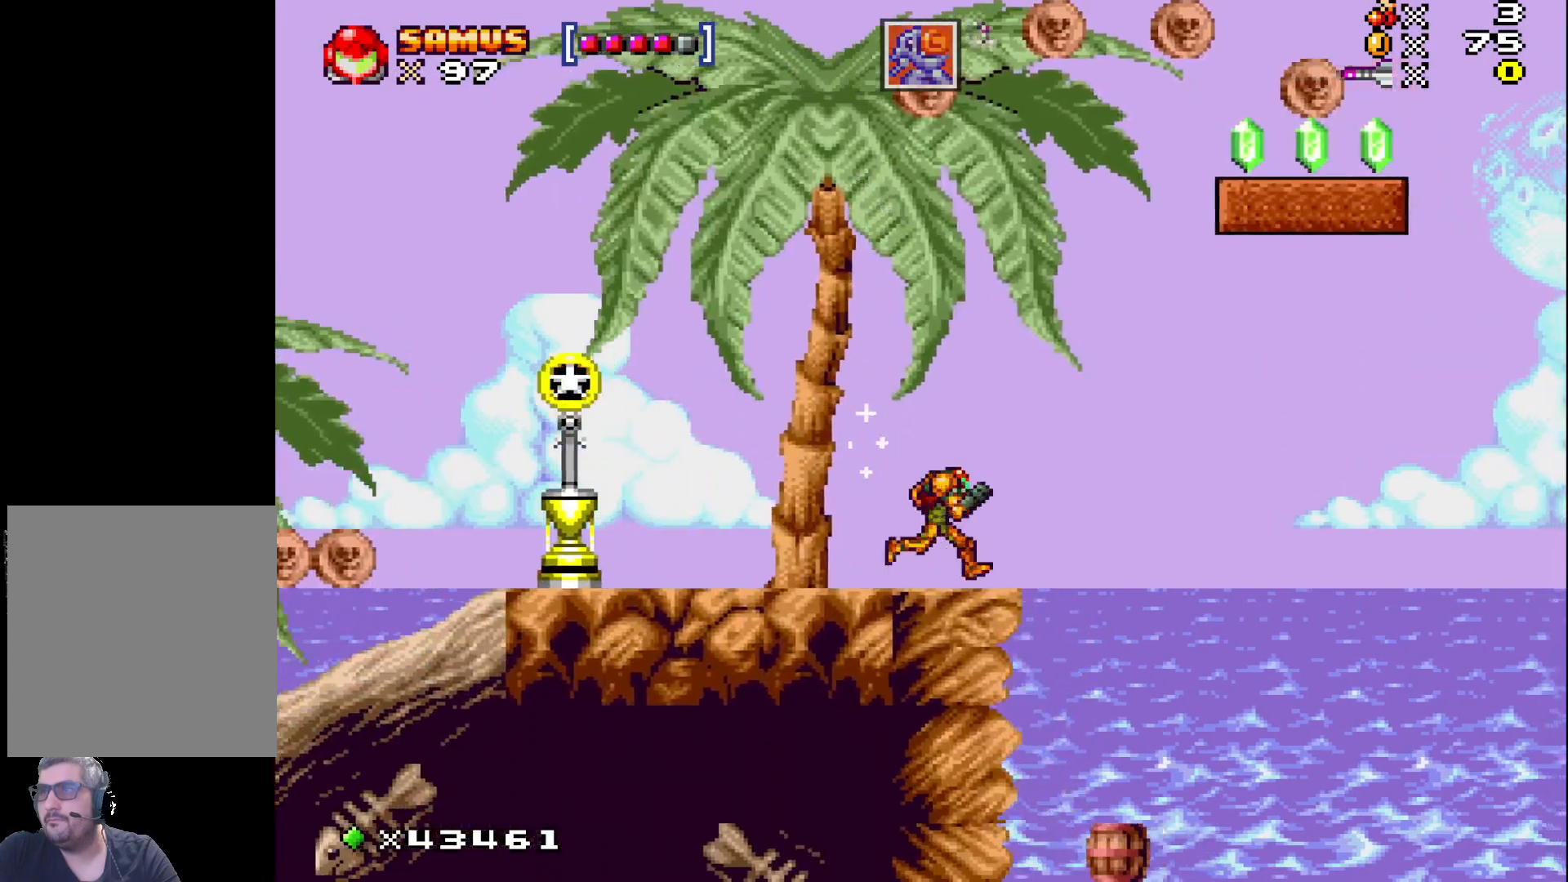
{"buttons": ["DPAD_DOWN"], "events": [[133, "DPAD_RIGHT", "up"], [283, "DPAD_DOWN", "down"], [367, "DPAD_DOWN", "up"], [483, "DPAD_DOWN", "down"]]}
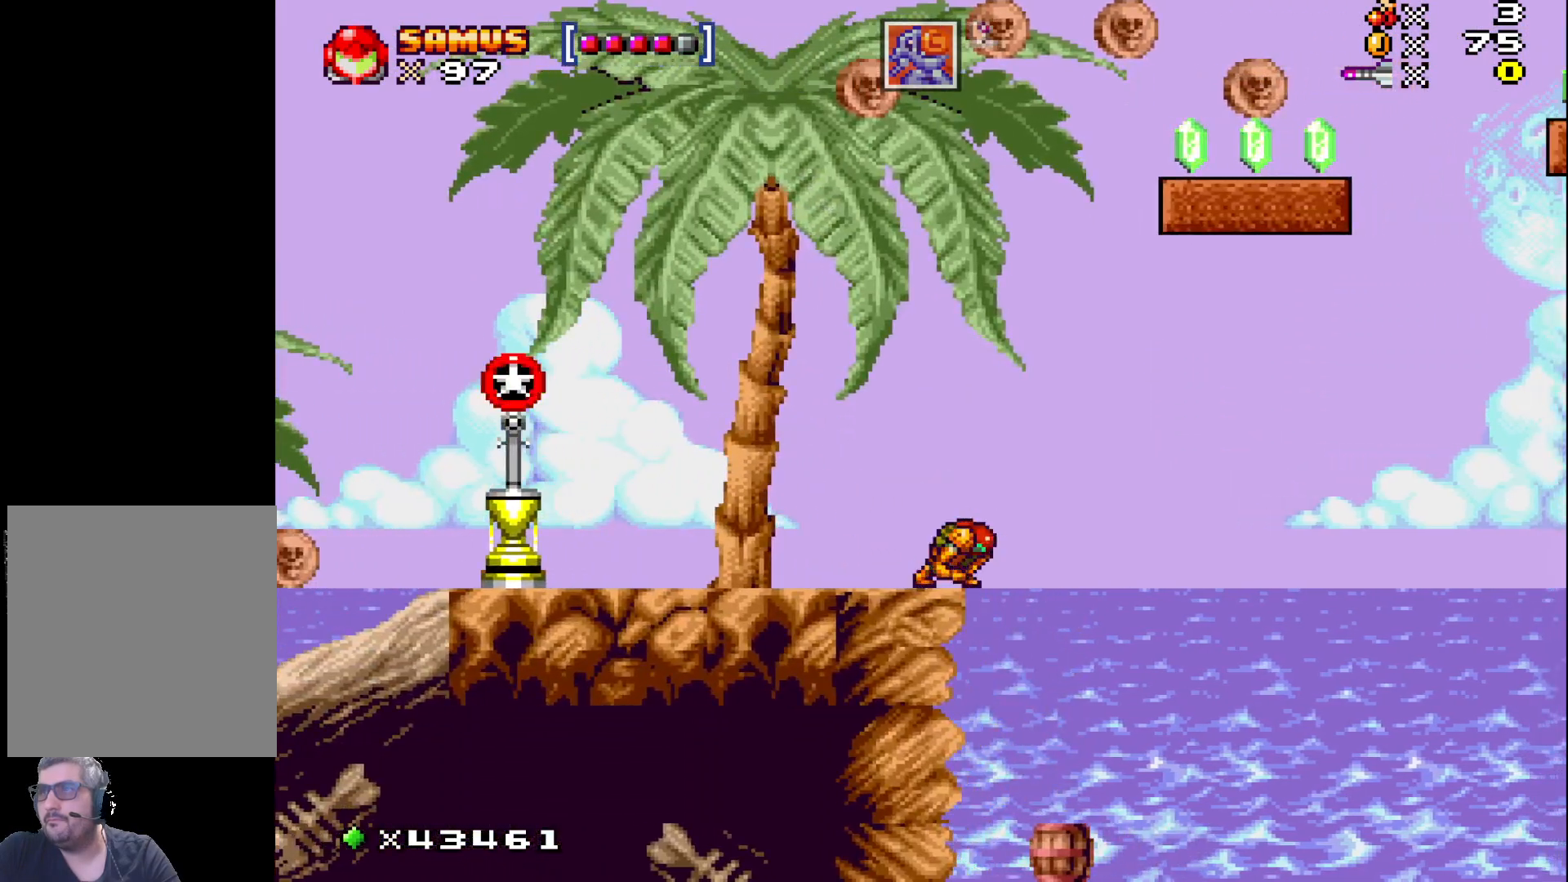
{"buttons": [], "events": [[50, "DPAD_DOWN", "up"], [417, "X", "down"], [500, "X", "up"]]}
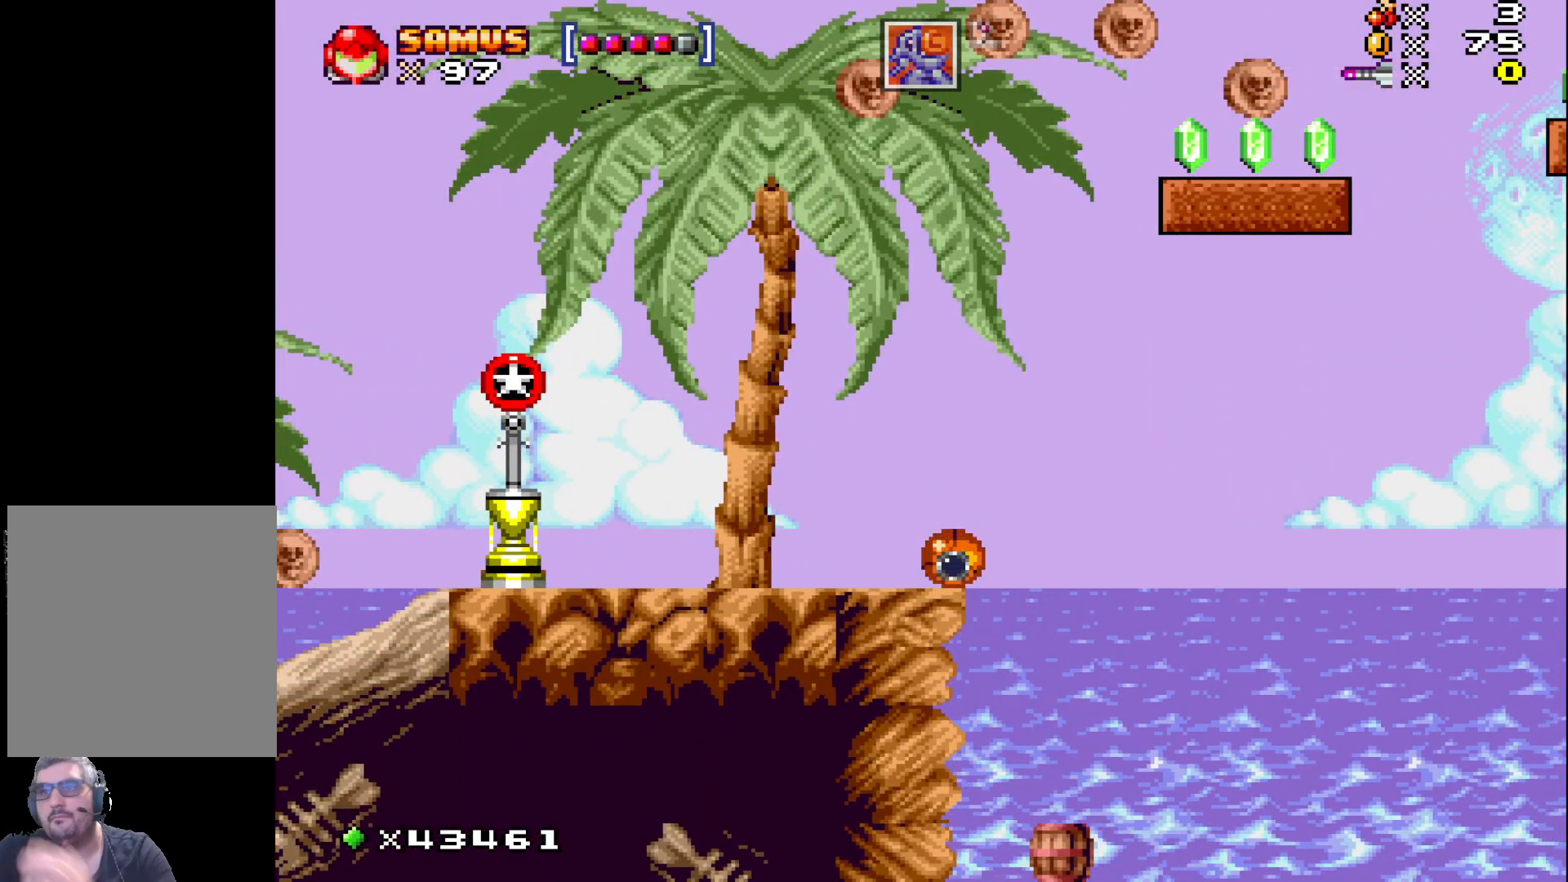
{"buttons": ["X"], "events": [[483, "X", "down"]]}
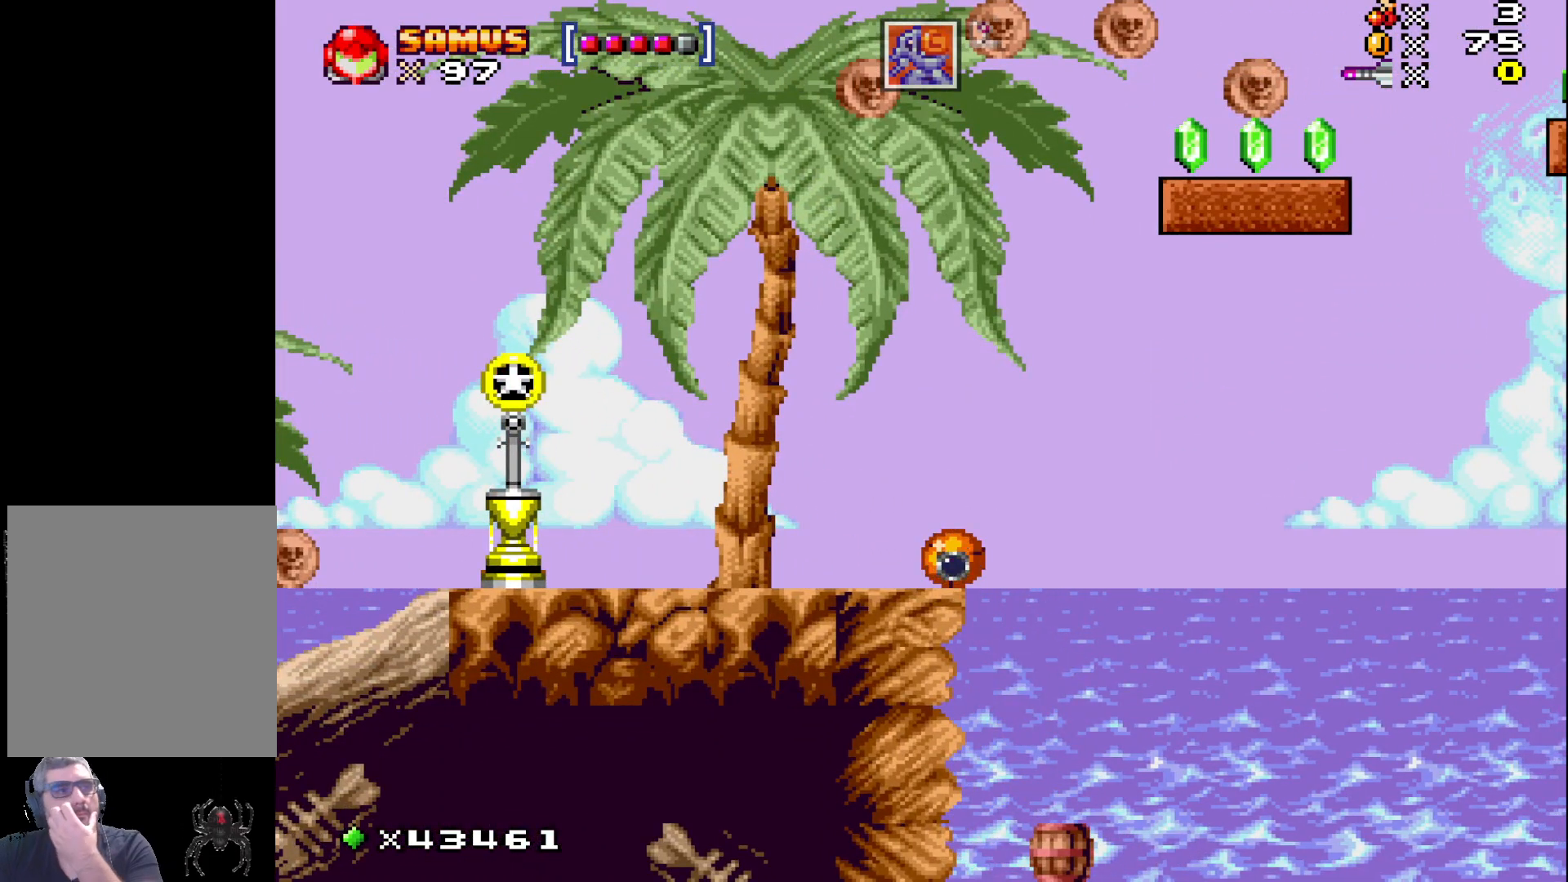
{"buttons": ["X"], "events": [[100, "X", "up"], [433, "X", "down"]]}
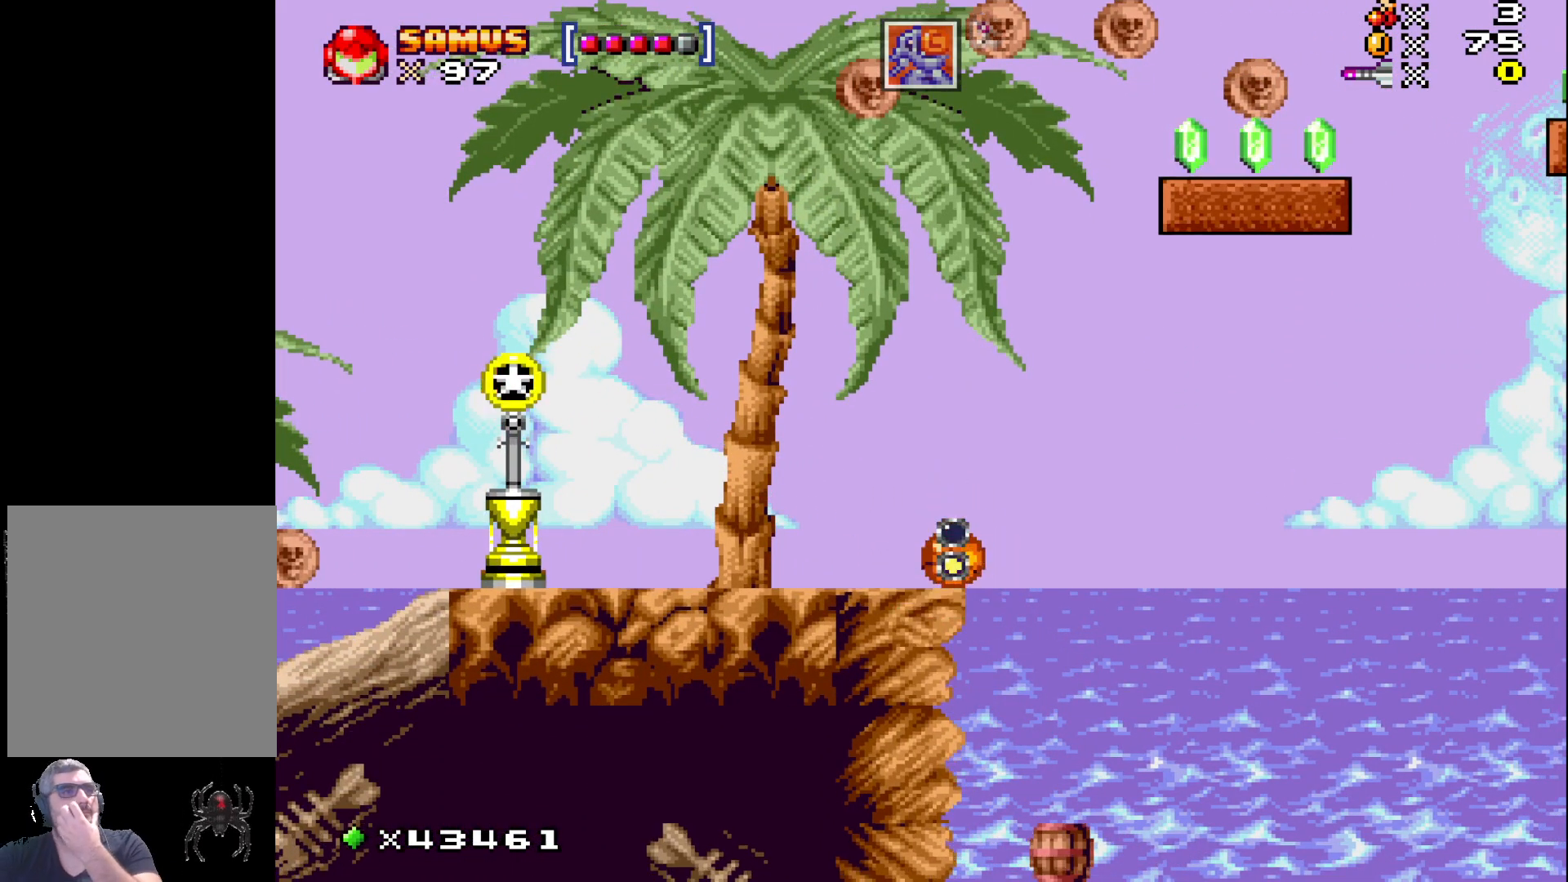
{"buttons": [], "events": [[50, "X", "up"], [217, "X", "down"], [350, "X", "up"]]}
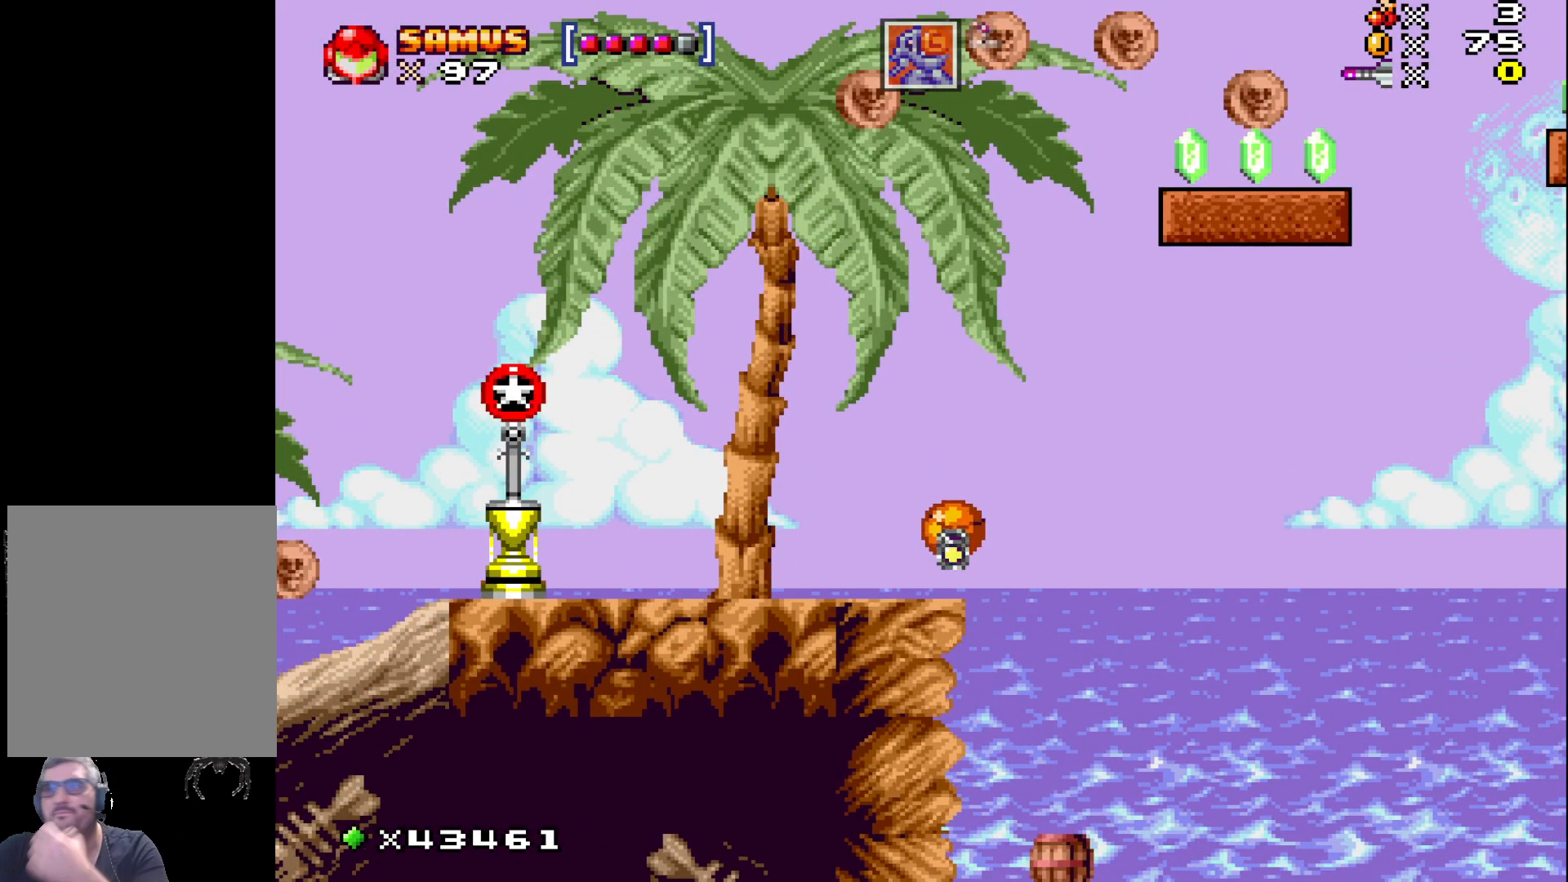
{"buttons": ["X"], "events": [[83, "X", "down"], [217, "X", "up"], [400, "X", "down"]]}
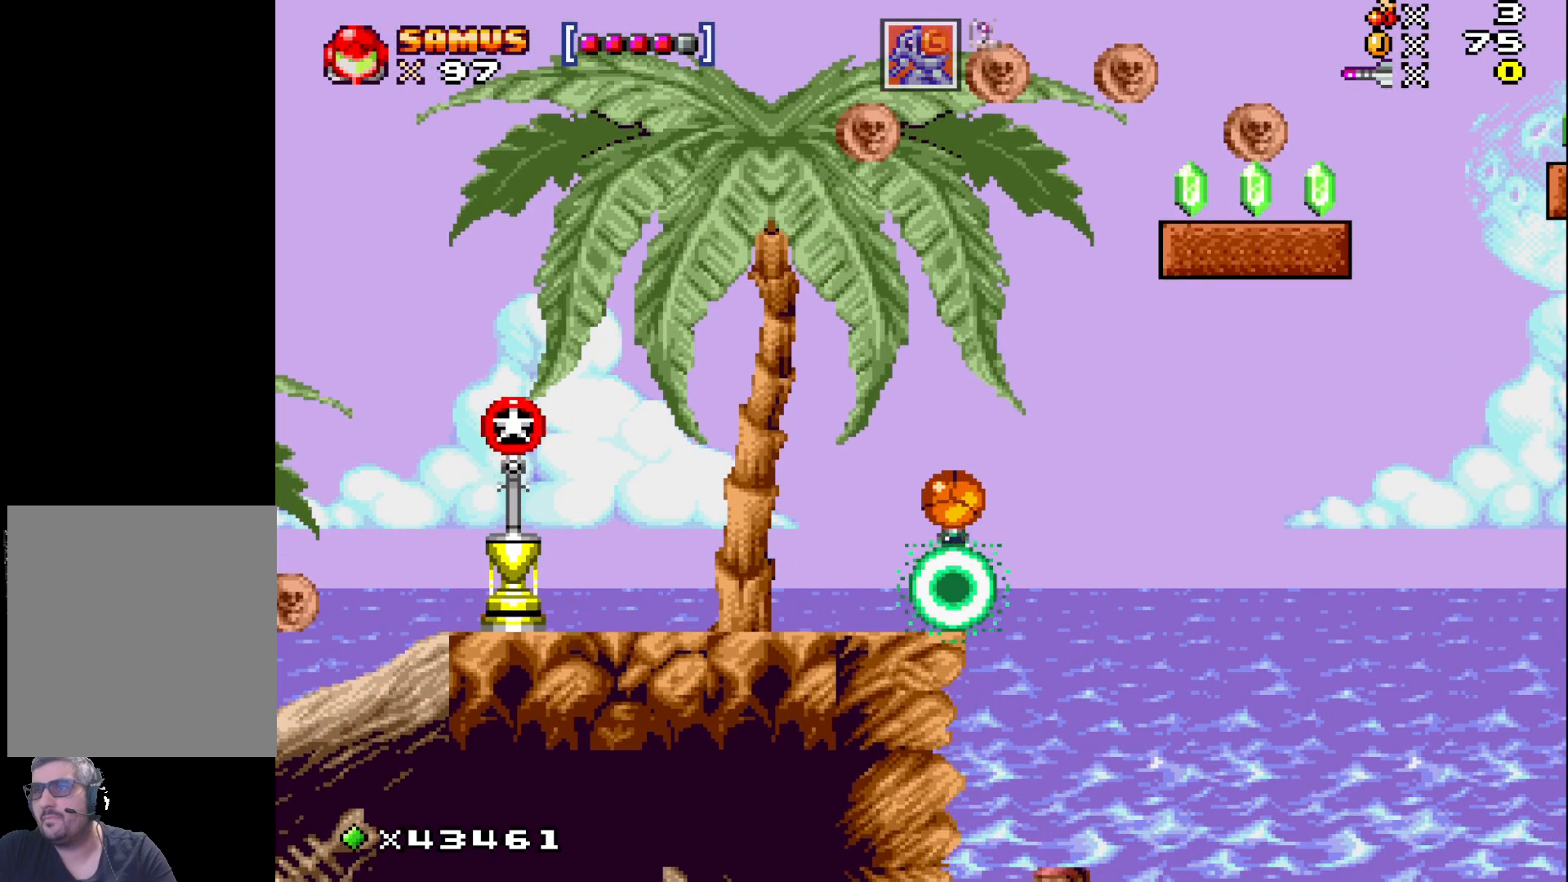
{"buttons": [], "events": [[33, "X", "up"], [217, "X", "down"], [383, "X", "up"]]}
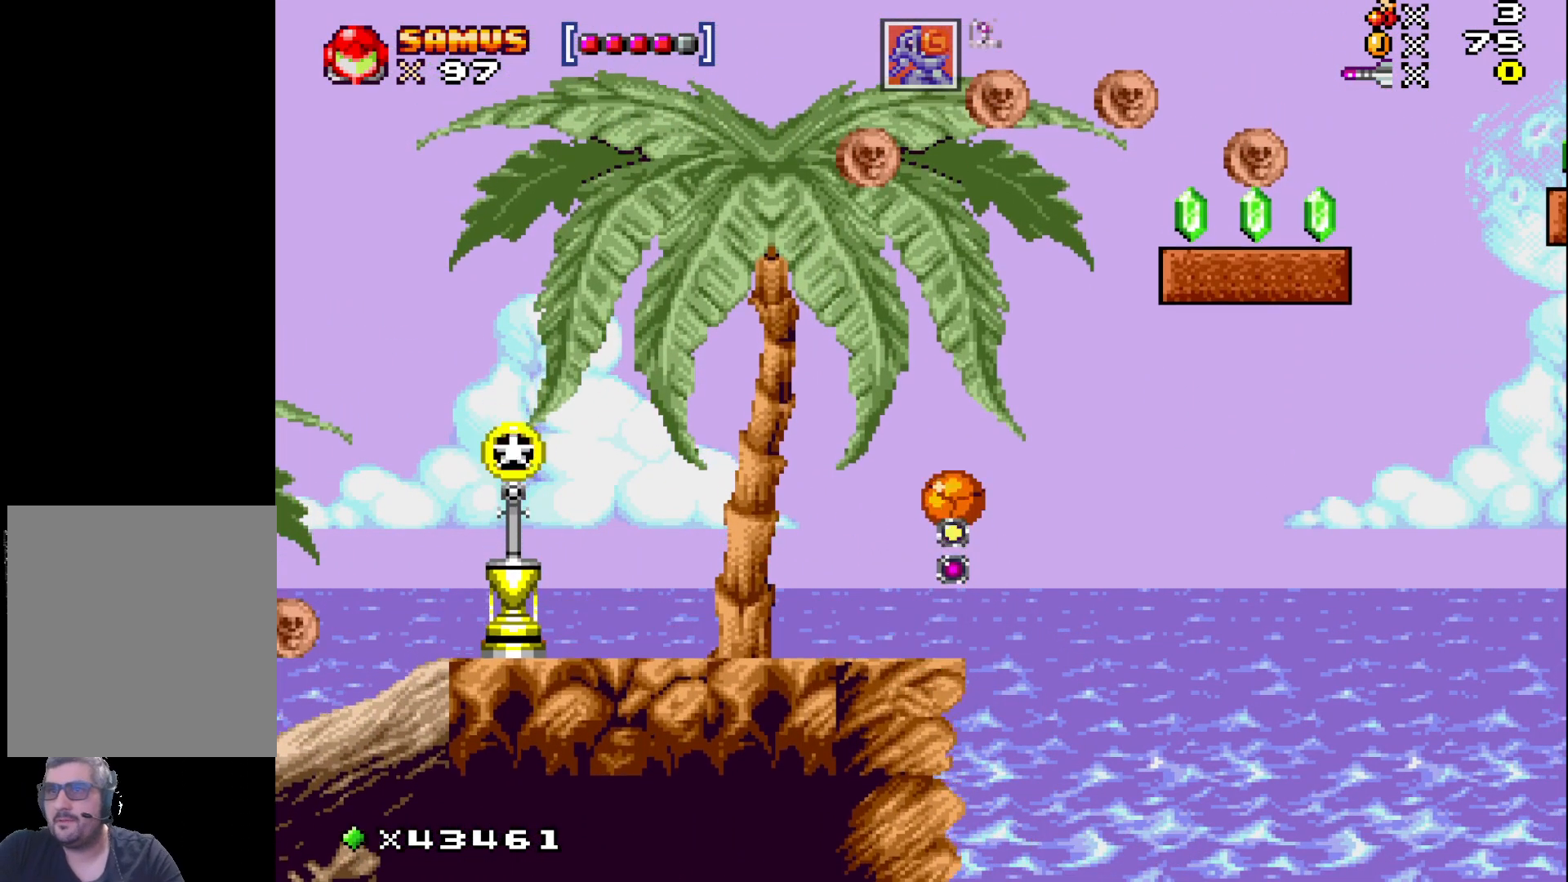
{"buttons": ["X"], "events": [[67, "X", "down"], [200, "X", "up"], [367, "X", "down"]]}
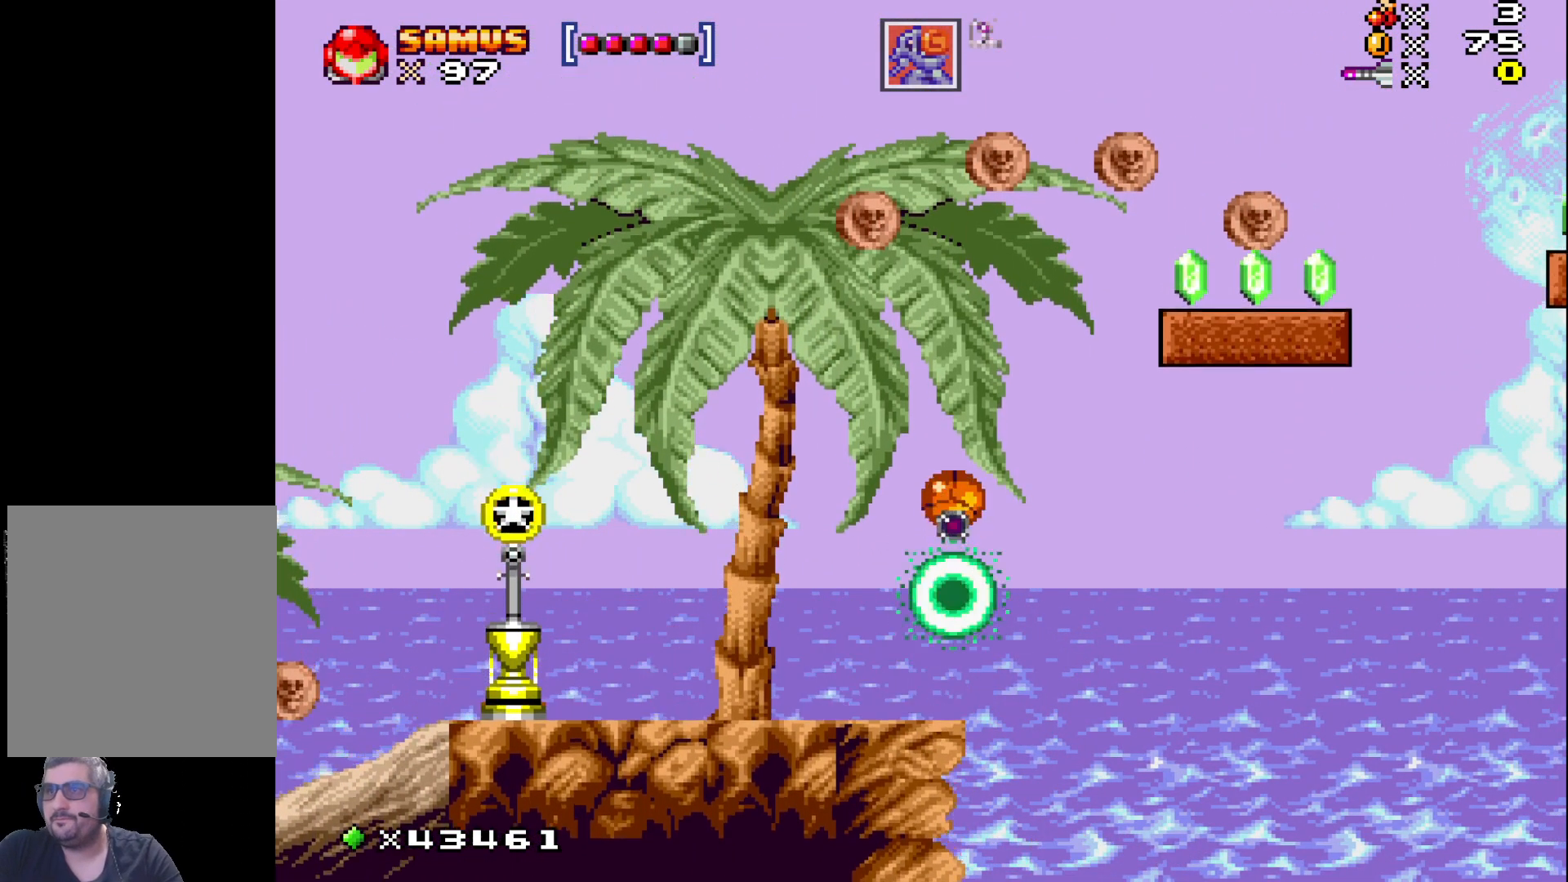
{"buttons": [], "events": [[67, "X", "up"], [250, "X", "down"], [433, "X", "up"]]}
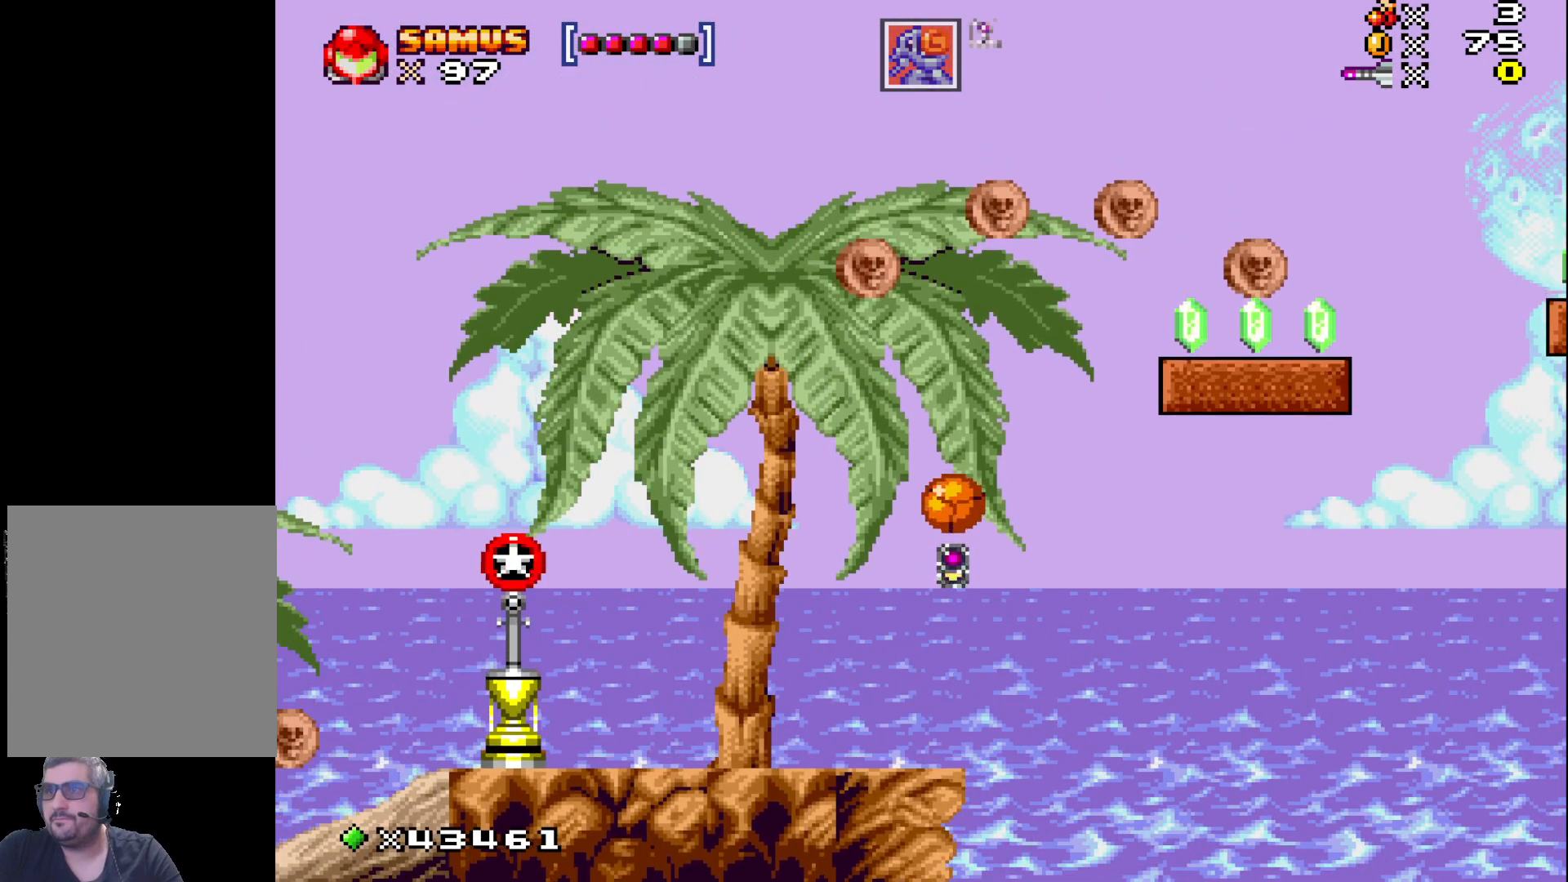
{"buttons": ["X"], "events": [[117, "X", "down"], [283, "X", "up"], [433, "X", "down"]]}
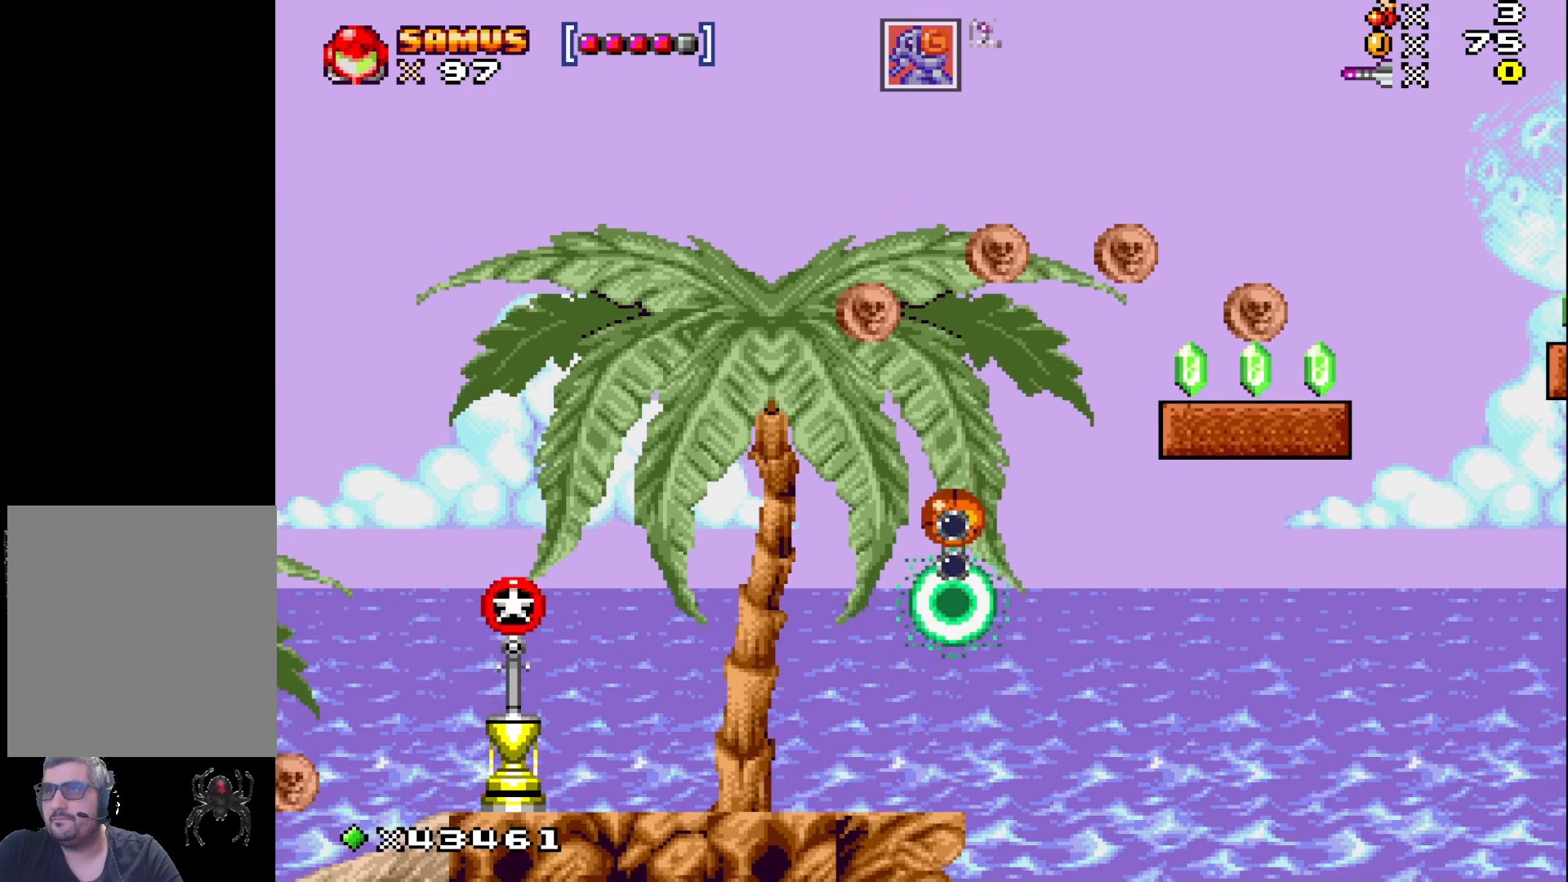
{"buttons": [], "events": [[117, "X", "up"], [300, "X", "down"], [450, "X", "up"]]}
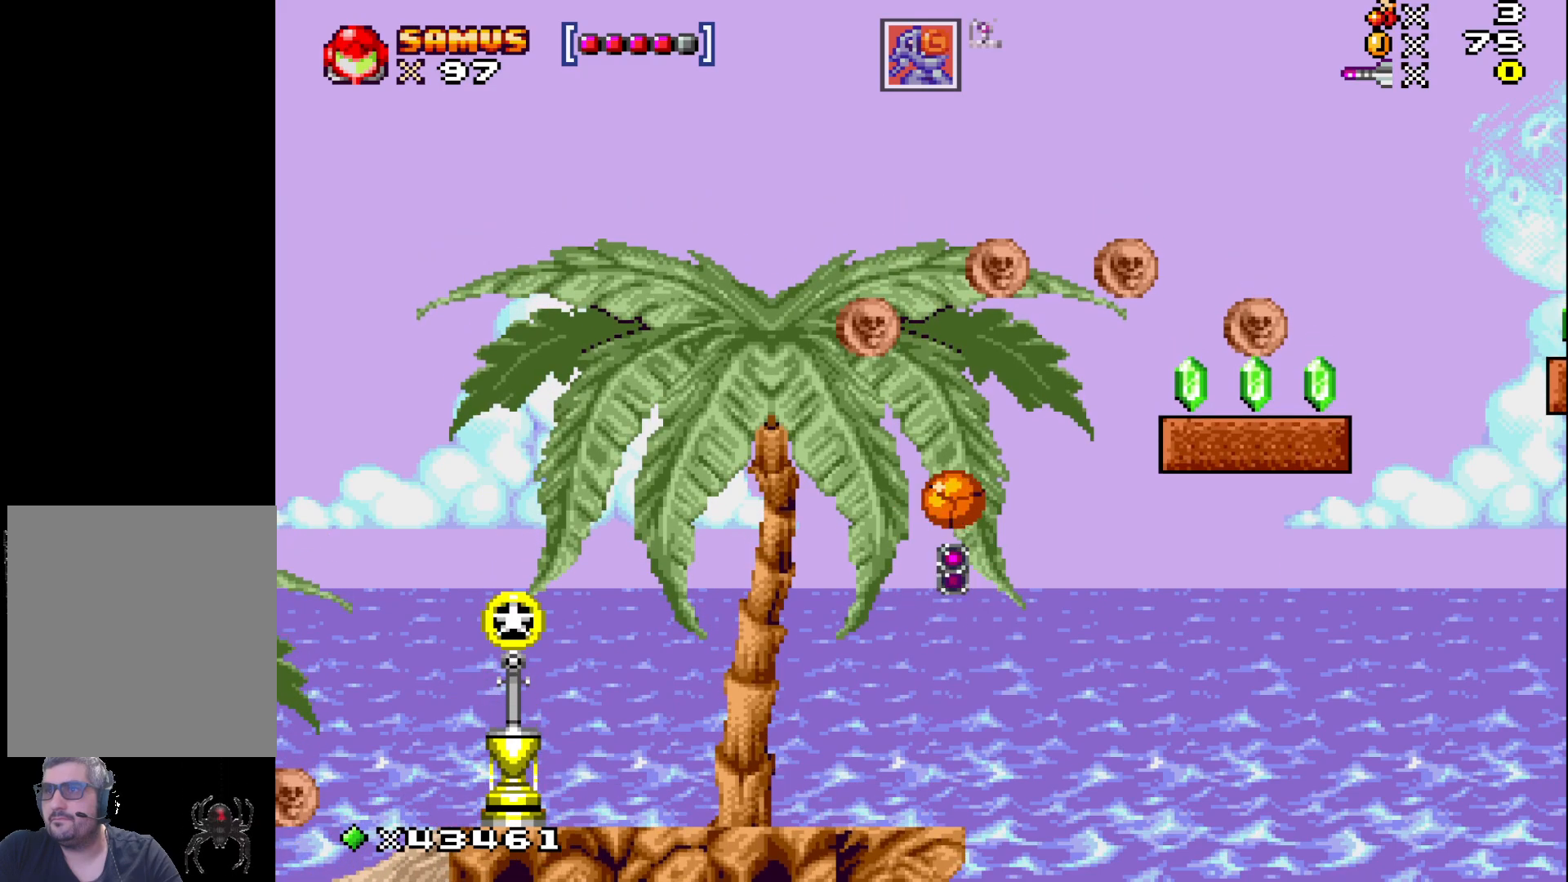
{"buttons": ["X"], "events": [[117, "X", "down"], [267, "X", "up"], [467, "X", "down"]]}
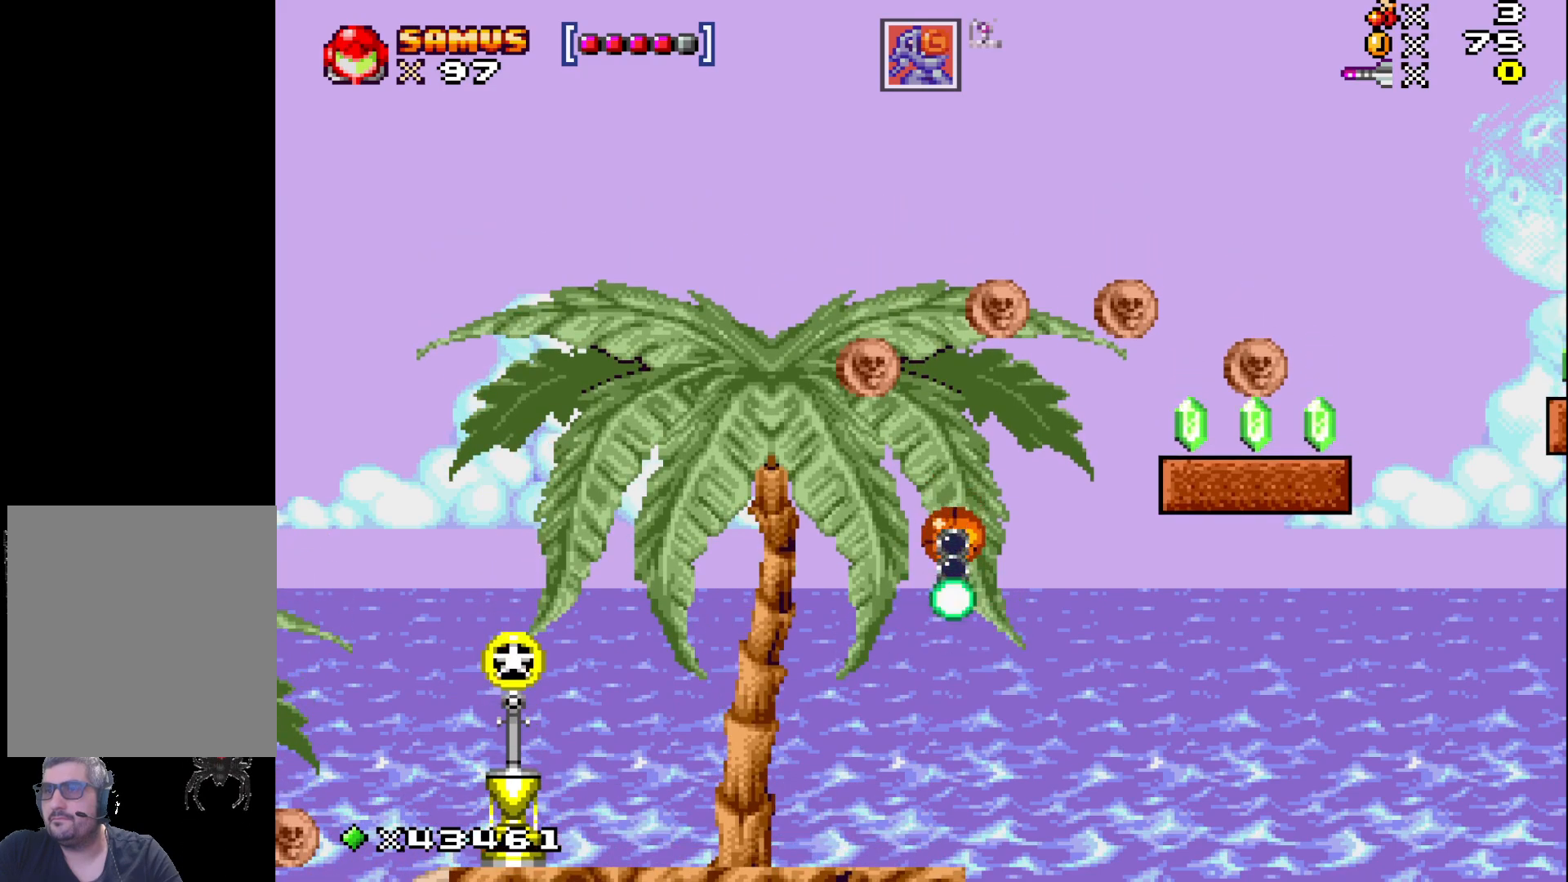
{"buttons": [], "events": [[133, "X", "up"], [317, "X", "down"], [450, "X", "up"]]}
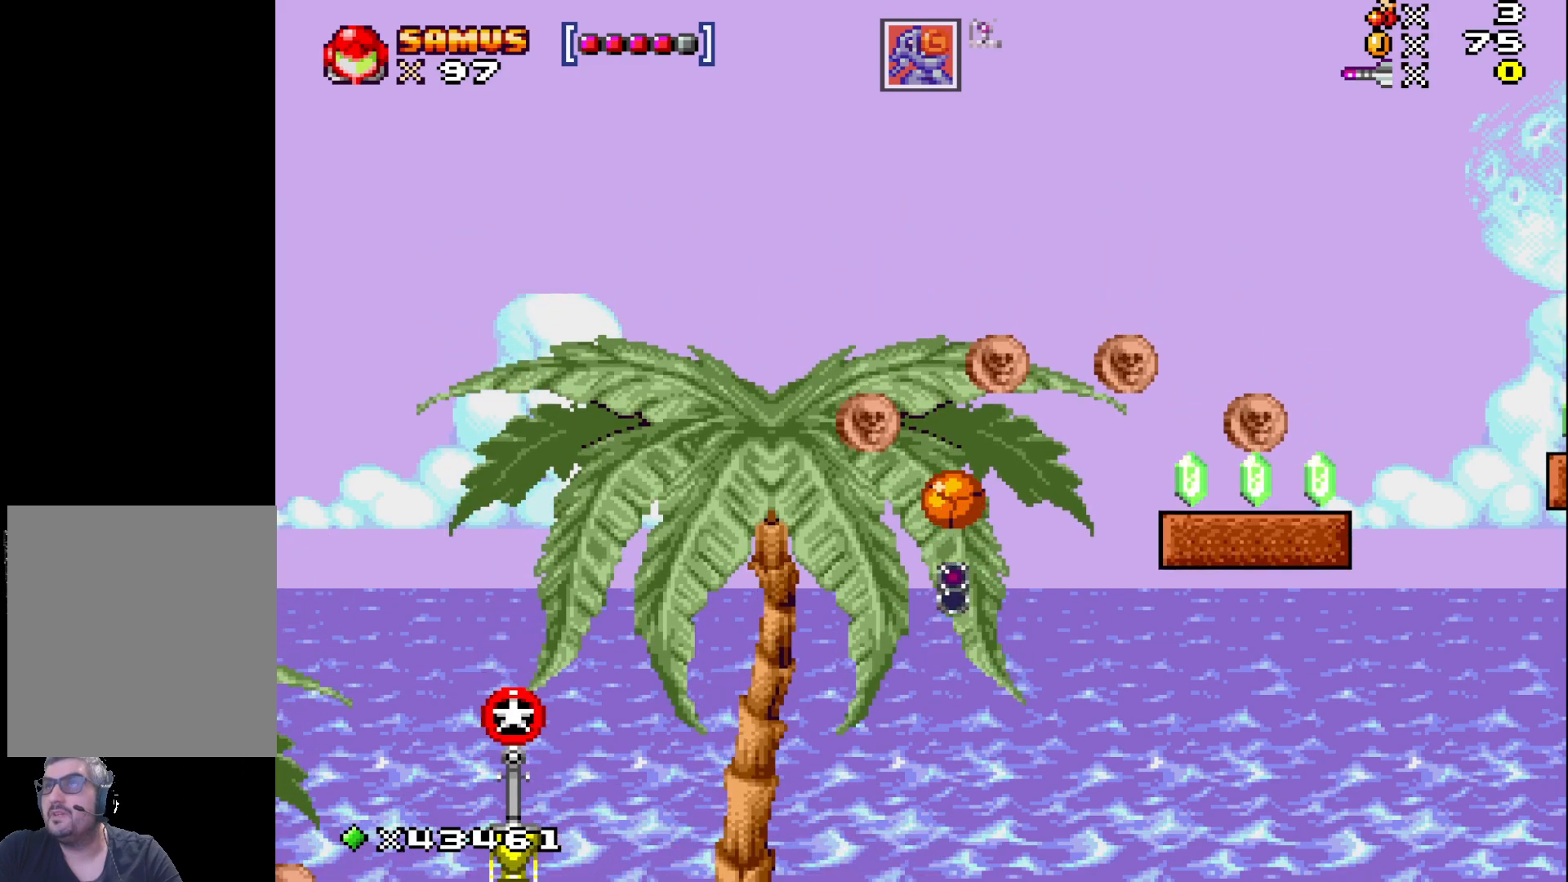
{"buttons": ["X"], "events": [[133, "X", "down"], [283, "X", "up"], [467, "X", "down"]]}
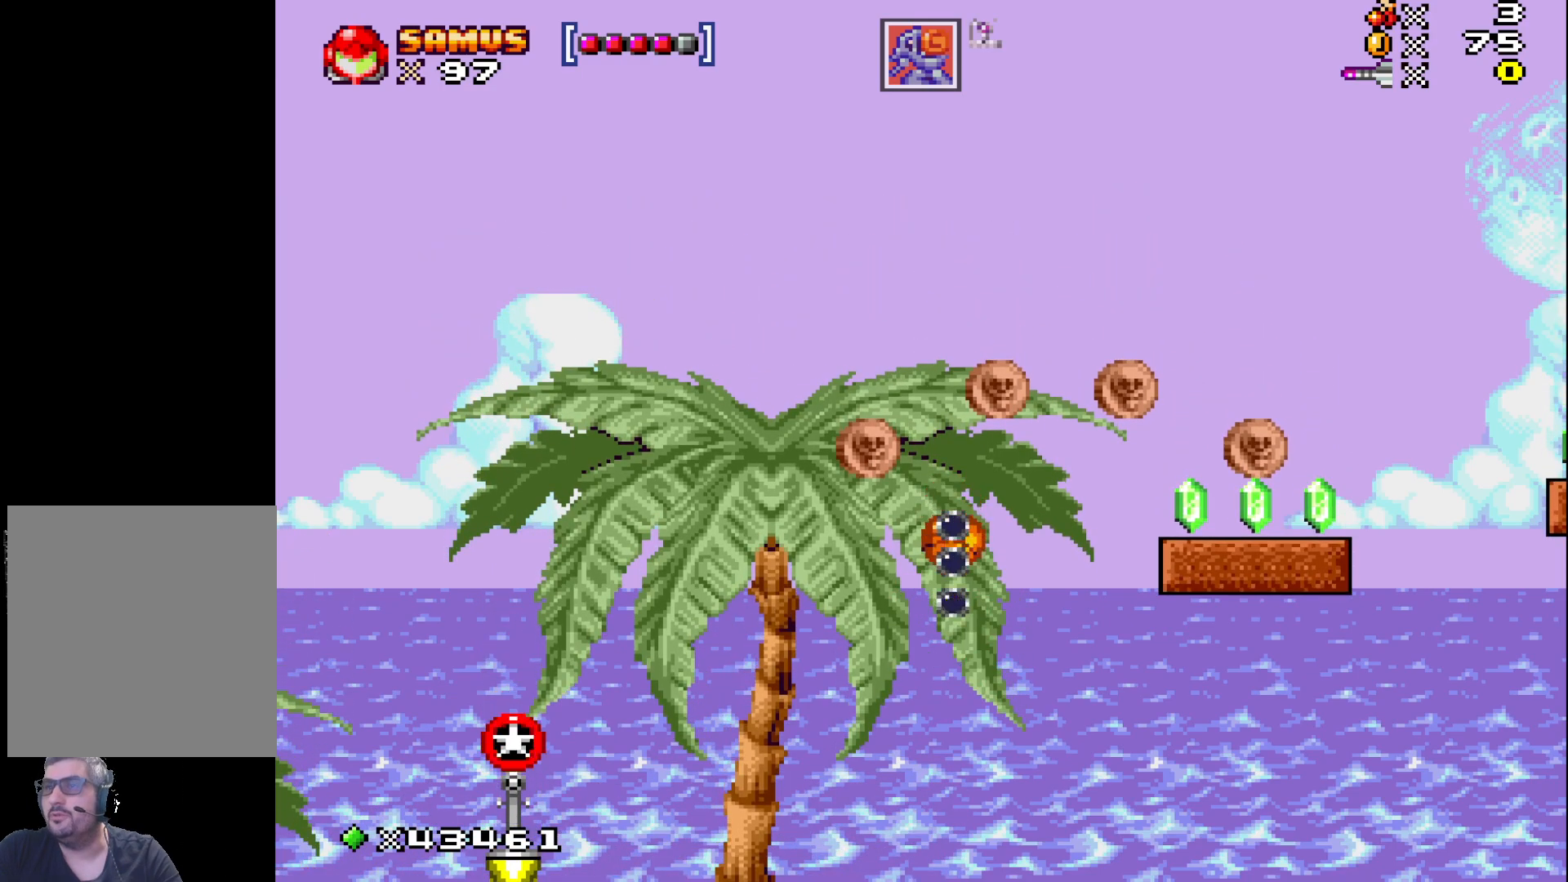
{"buttons": [], "events": [[100, "X", "up"], [267, "X", "down"], [400, "X", "up"]]}
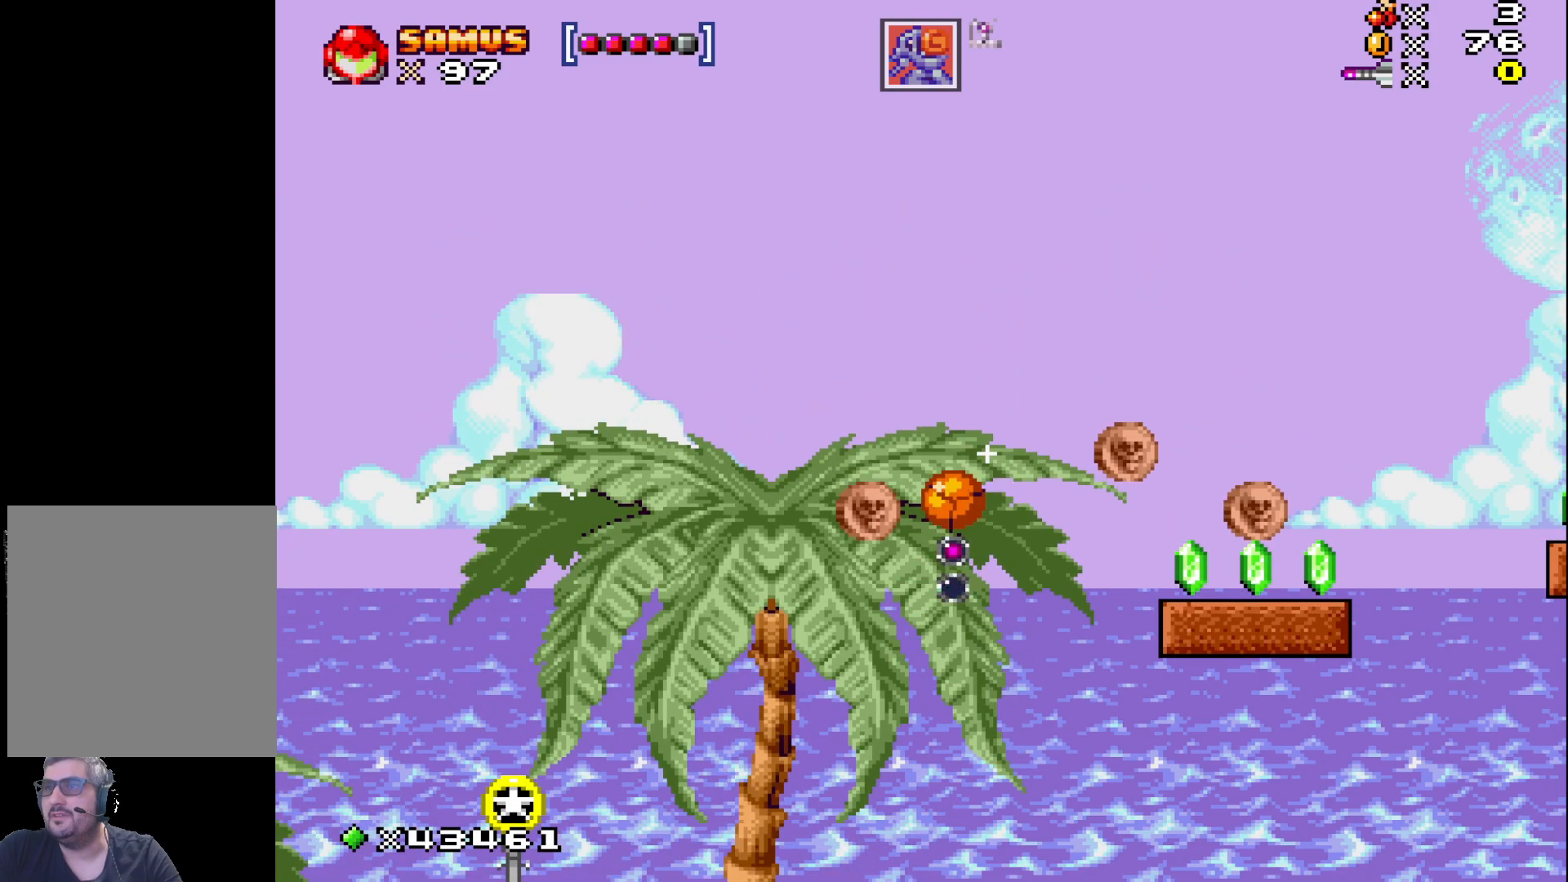
{"buttons": ["X"], "events": [[67, "X", "down"], [217, "X", "up"], [417, "X", "down"]]}
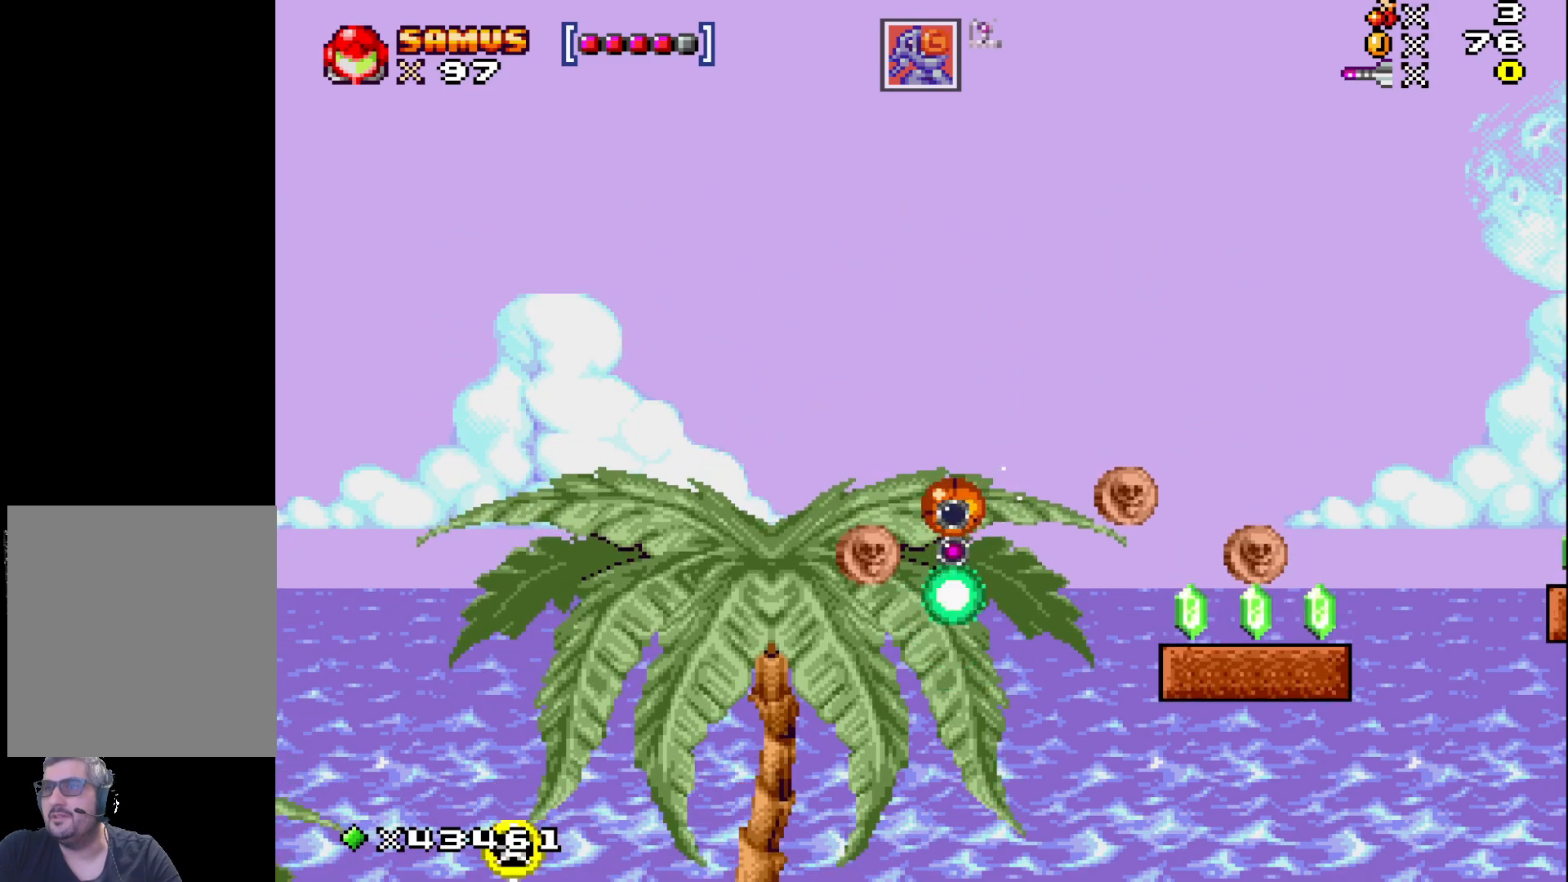
{"buttons": [], "events": [[100, "X", "up"], [317, "X", "down"], [467, "X", "up"]]}
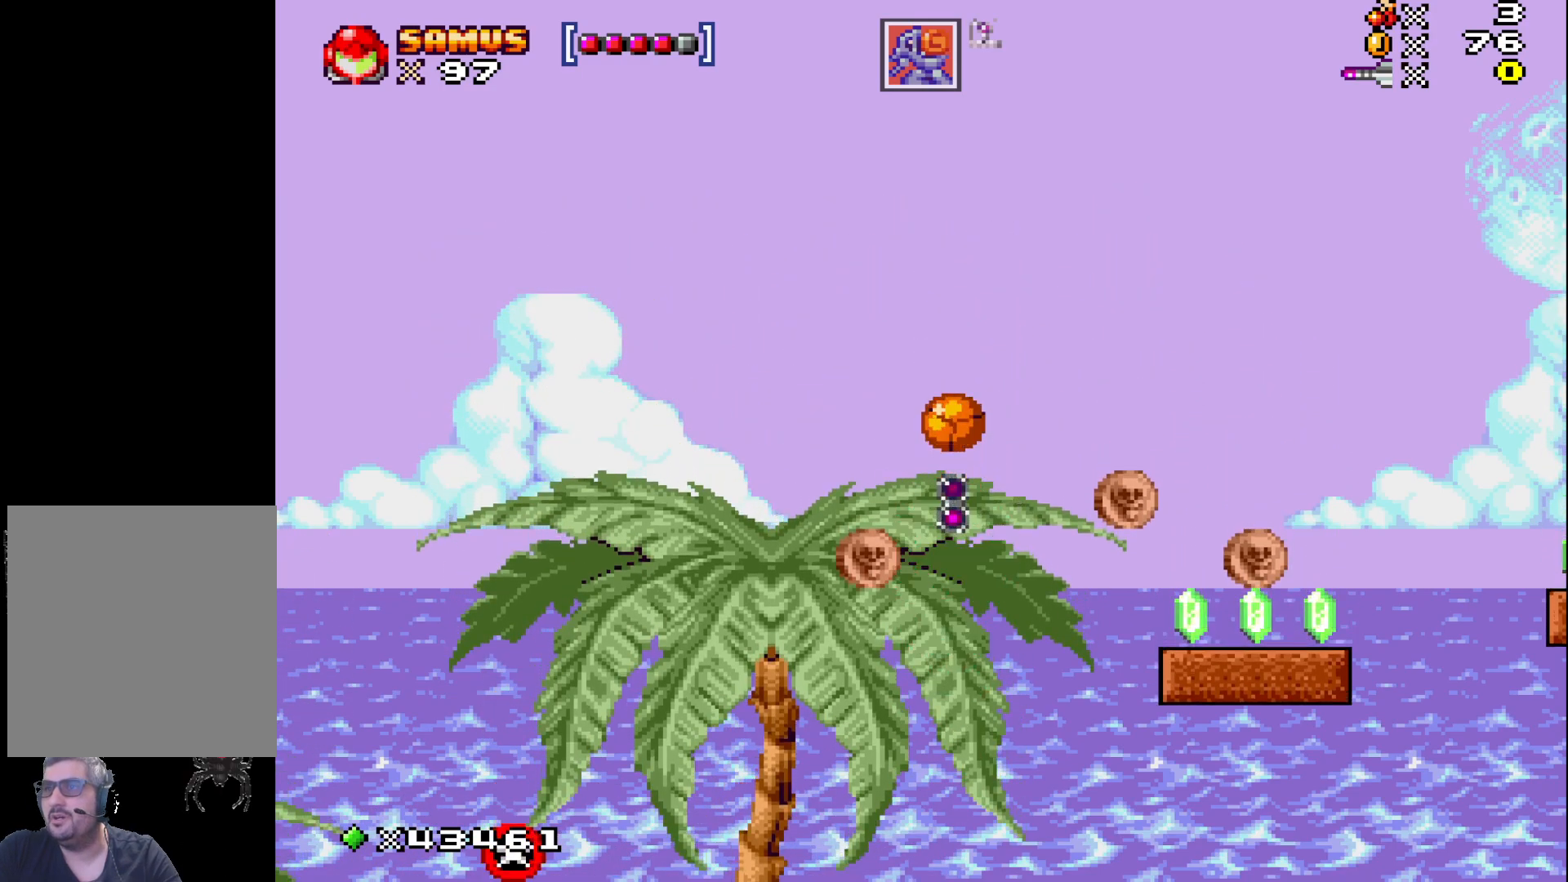
{"buttons": [], "events": [[167, "X", "down"], [300, "X", "up"]]}
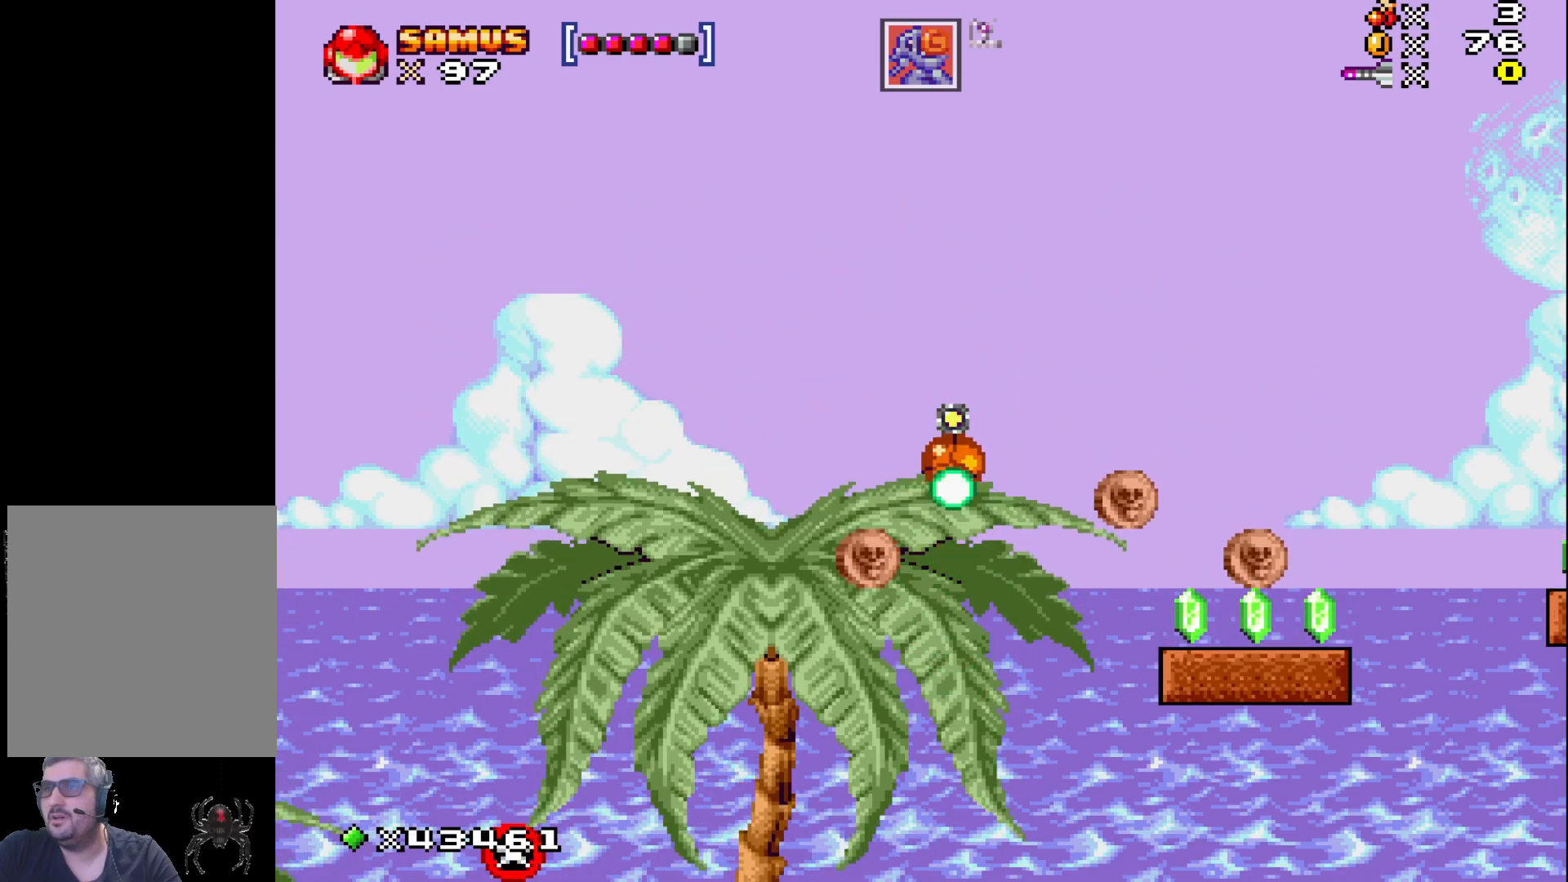
{"buttons": ["DPAD_RIGHT"], "events": [[17, "X", "down"], [33, "DPAD_RIGHT", "down"], [33, "DPAD_UP", "down"], [83, "X", "up"], [167, "A", "down"], [417, "A", "up"], [450, "DPAD_UP", "up"]]}
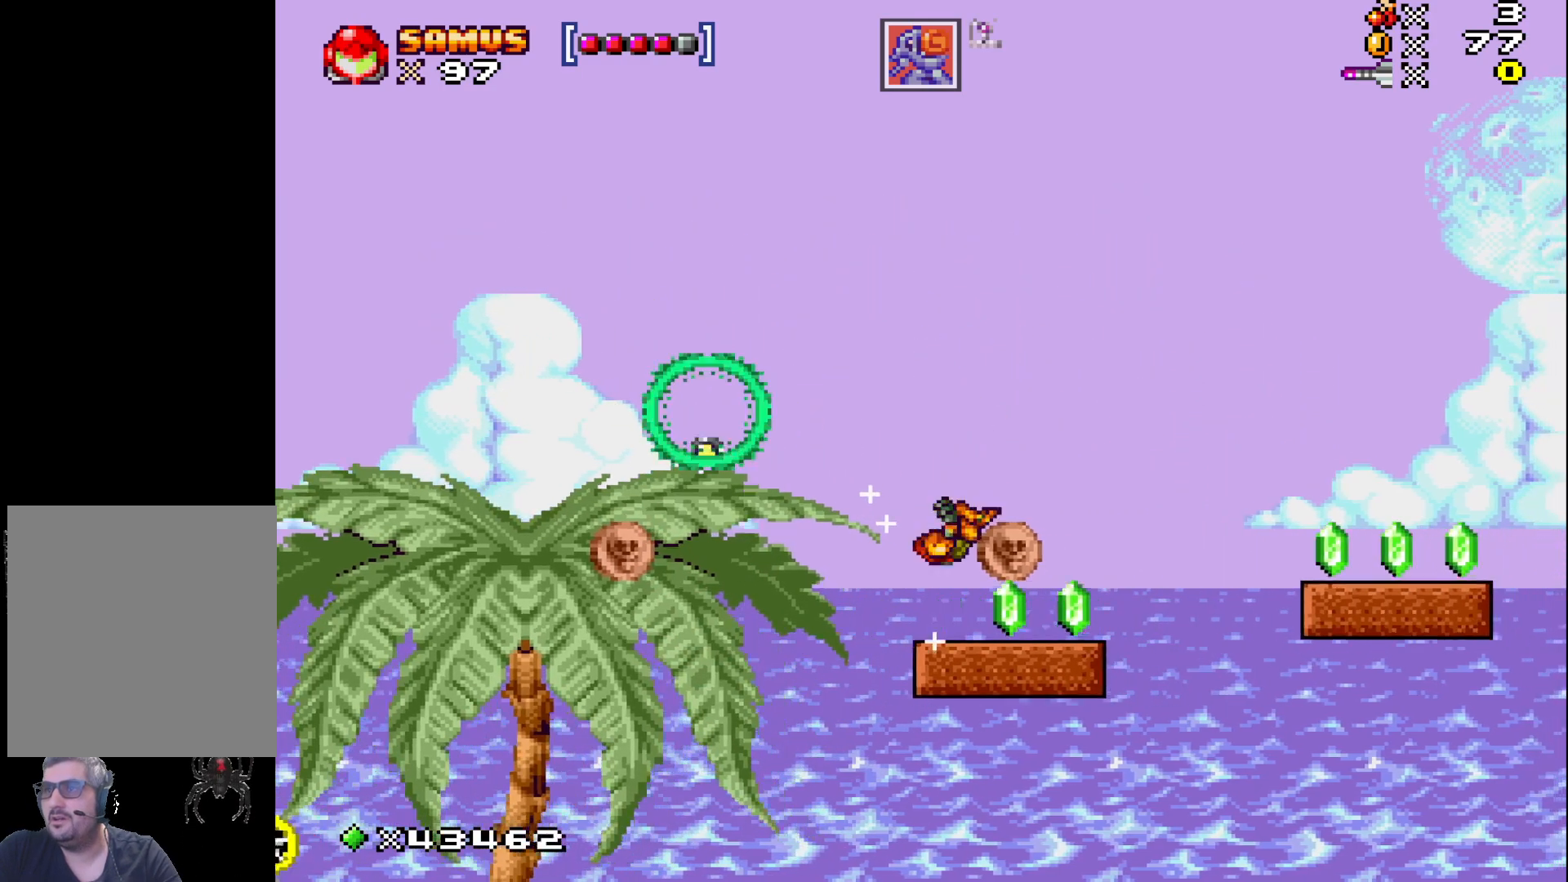
{"buttons": ["A", "X", "DPAD_RIGHT"], "events": [[17, "DPAD_RIGHT", "up"], [67, "X", "down"], [133, "DPAD_RIGHT", "down"], [333, "A", "down"]]}
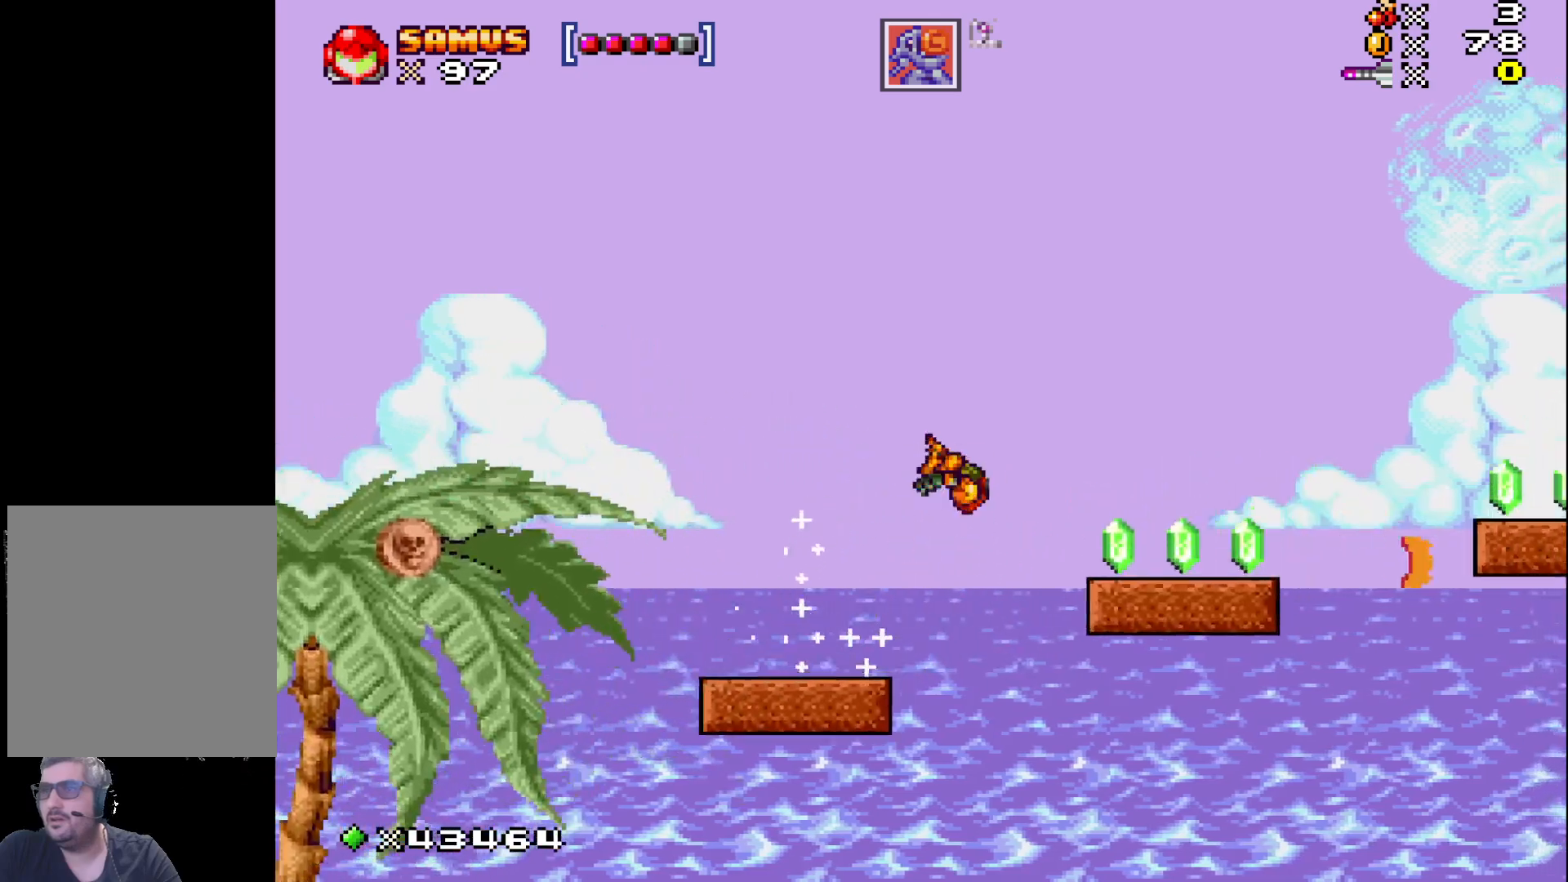
{"buttons": ["X", "DPAD_RIGHT"], "events": [[33, "A", "up"], [350, "DPAD_RIGHT", "up"], [433, "DPAD_RIGHT", "down"]]}